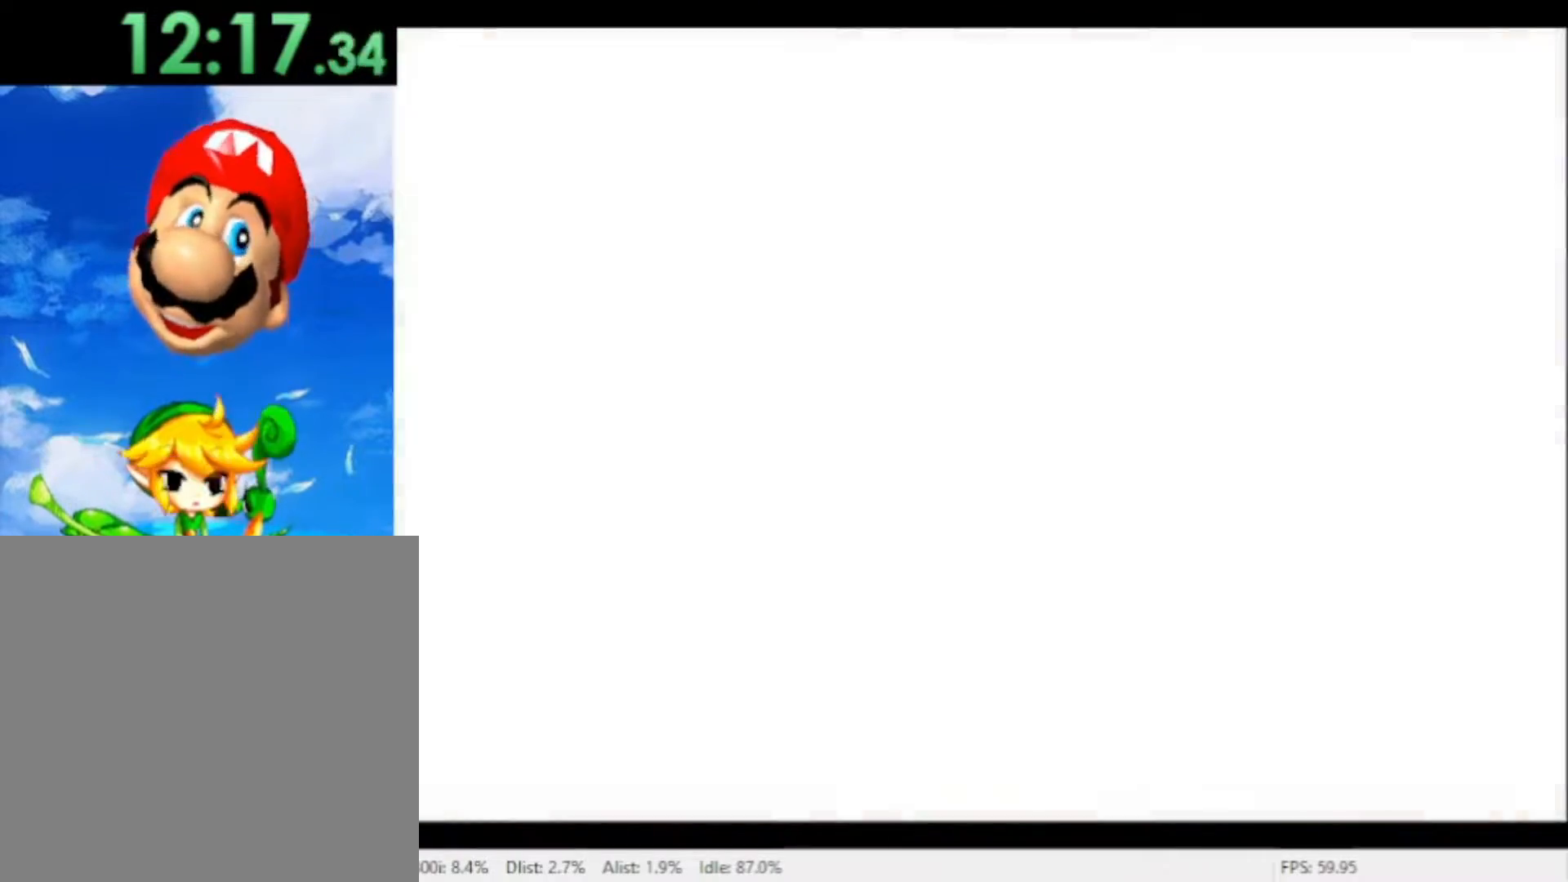
Gameplay with a controller (Nintendo layout); each line is a JSON object with the inputs held at the frame after it (dt_ms = milliseconds from this image to that frame). "events" lists button and stick changes between this image and that frame as [ms after this image, input, new state], when the widget could be followed in between. Not read: L2 L3 R2 R3 SELECT Z.
{"dt_ms": 500, "buttons": ["A"], "left_stick": "center", "right_stick": "center", "events": [[33, "A", "down"], [100, "A", "up"], [200, "A", "down"], [267, "A", "up"], [500, "A", "down"]]}
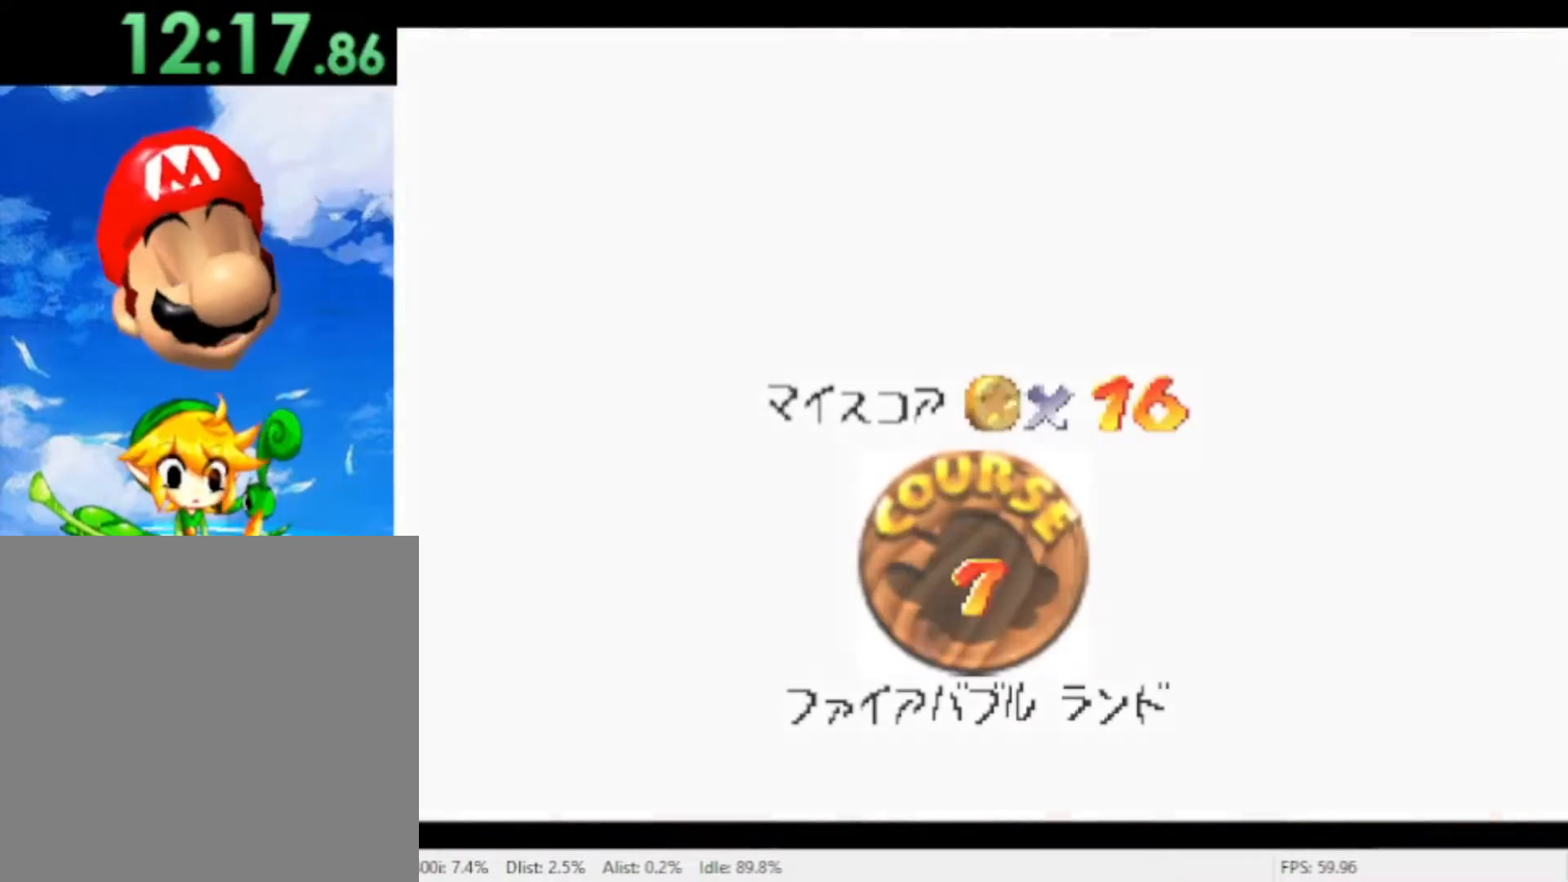
{"dt_ms": 500, "buttons": [], "left_stick": "center", "right_stick": "center", "events": [[67, "A", "up"], [133, "A", "down"], [200, "A", "up"], [300, "A", "down"], [367, "A", "up"]]}
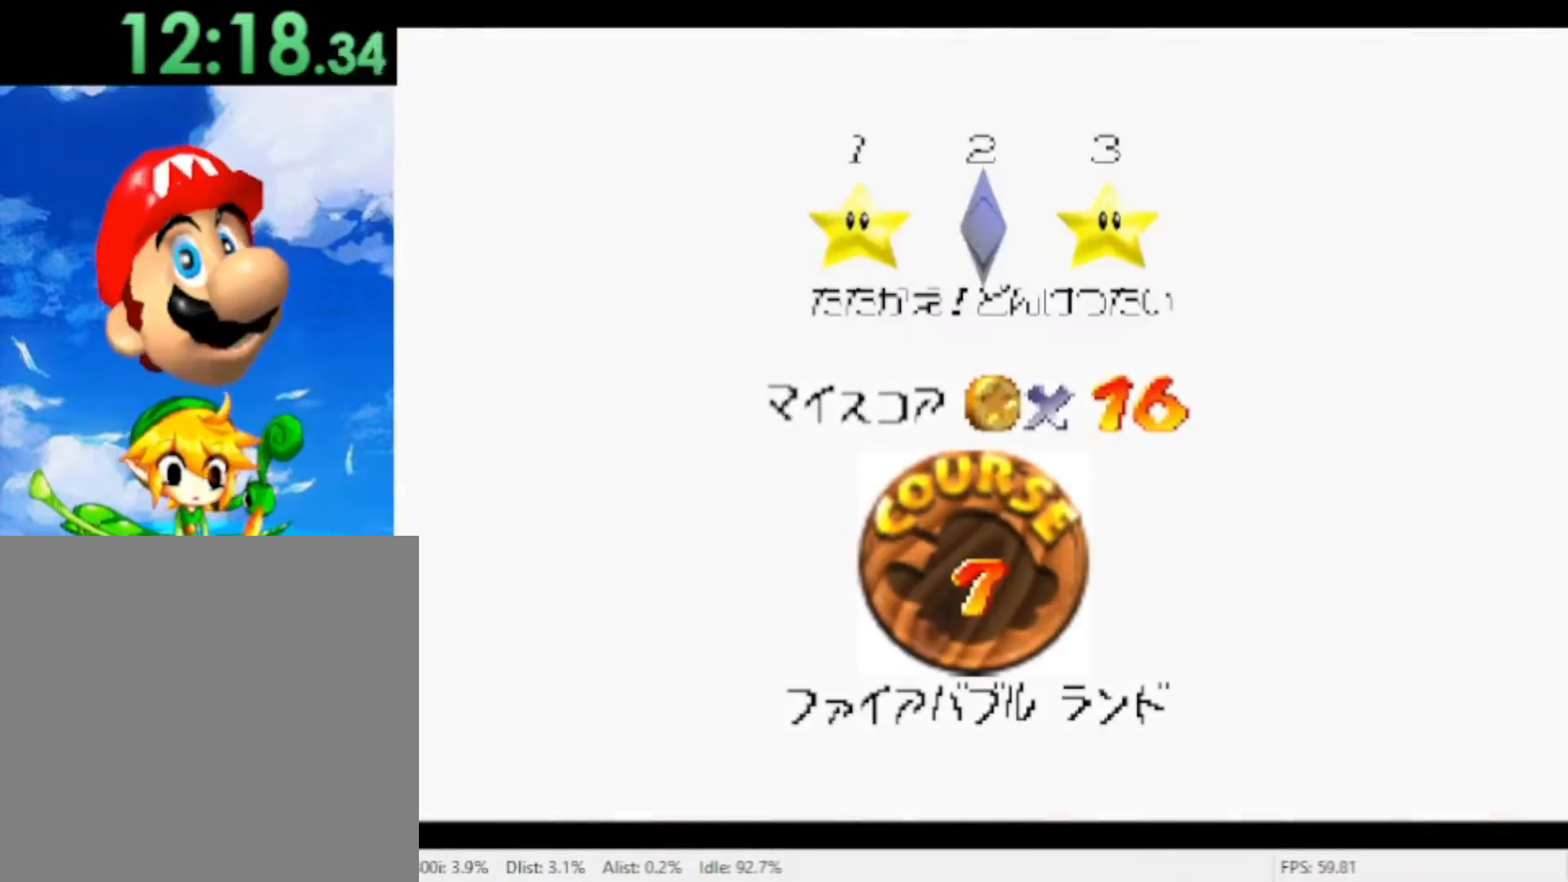
{"dt_ms": 500, "buttons": ["A"], "left_stick": "center", "right_stick": "center", "events": [[67, "A", "down"], [133, "A", "up"], [233, "A", "down"], [300, "A", "up"], [367, "A", "down"], [433, "A", "up"], [500, "A", "down"]]}
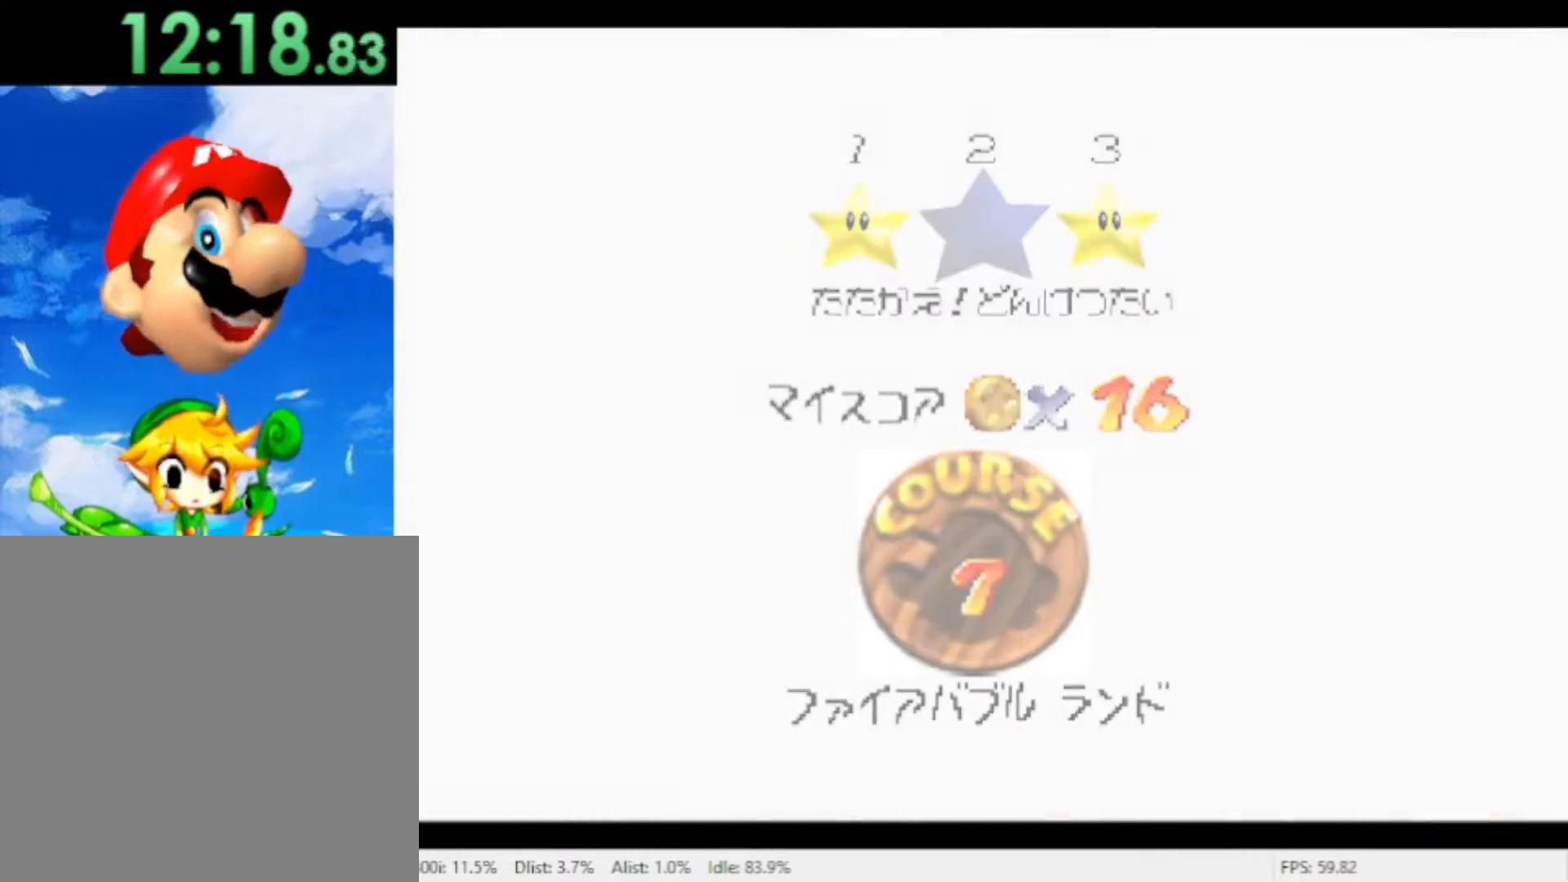
{"dt_ms": 500, "buttons": [], "left_stick": "center", "right_stick": "center", "events": [[100, "A", "up"], [167, "A", "down"], [300, "A", "up"]]}
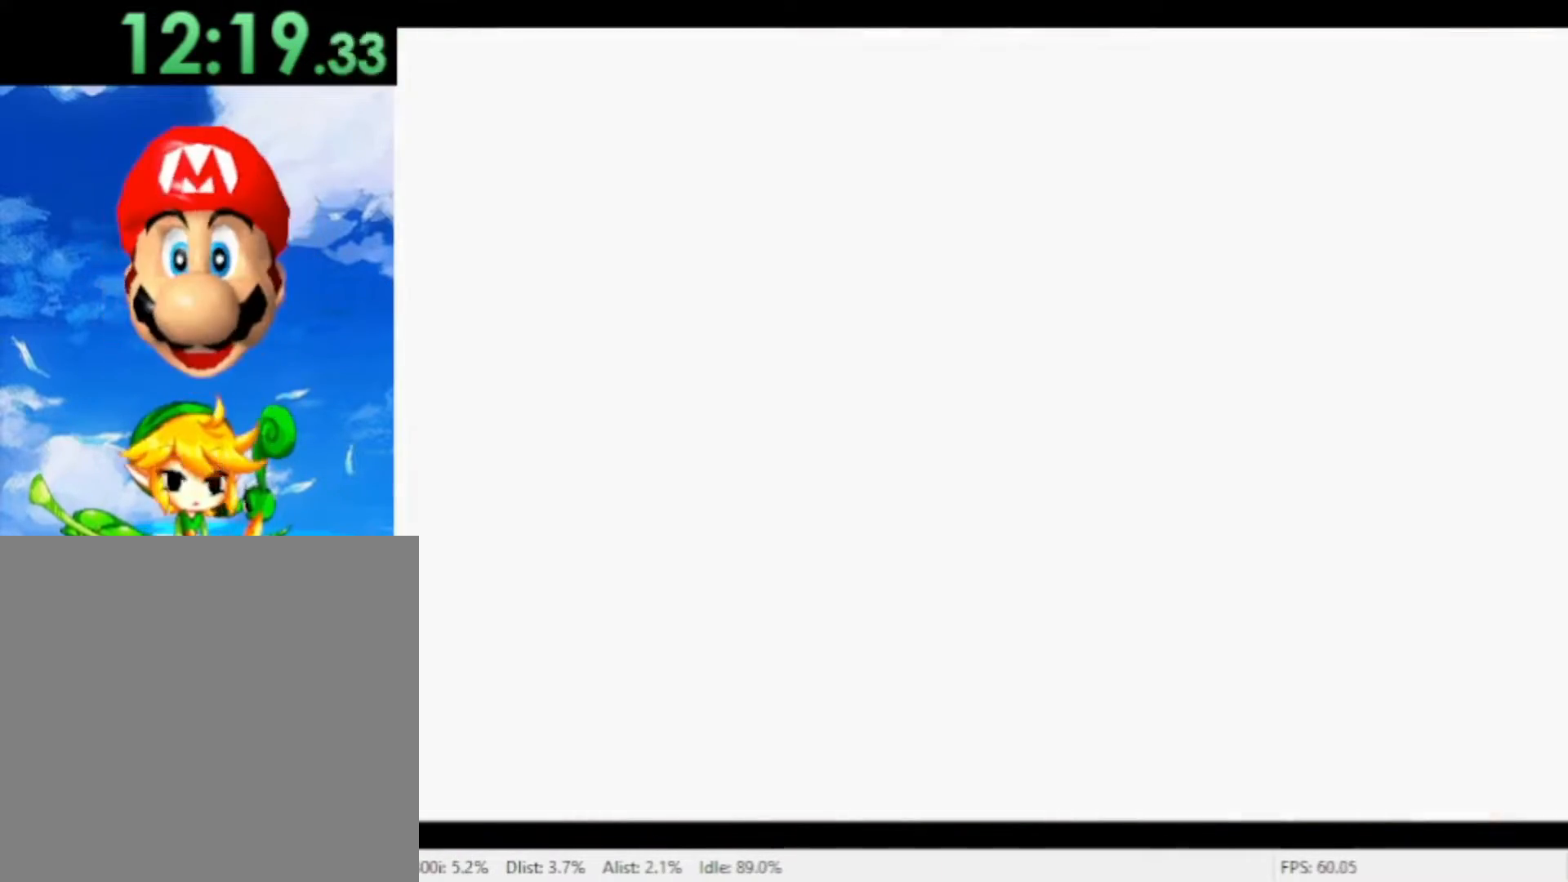
{"dt_ms": 500, "buttons": [], "left_stick": "center", "right_stick": "center", "events": []}
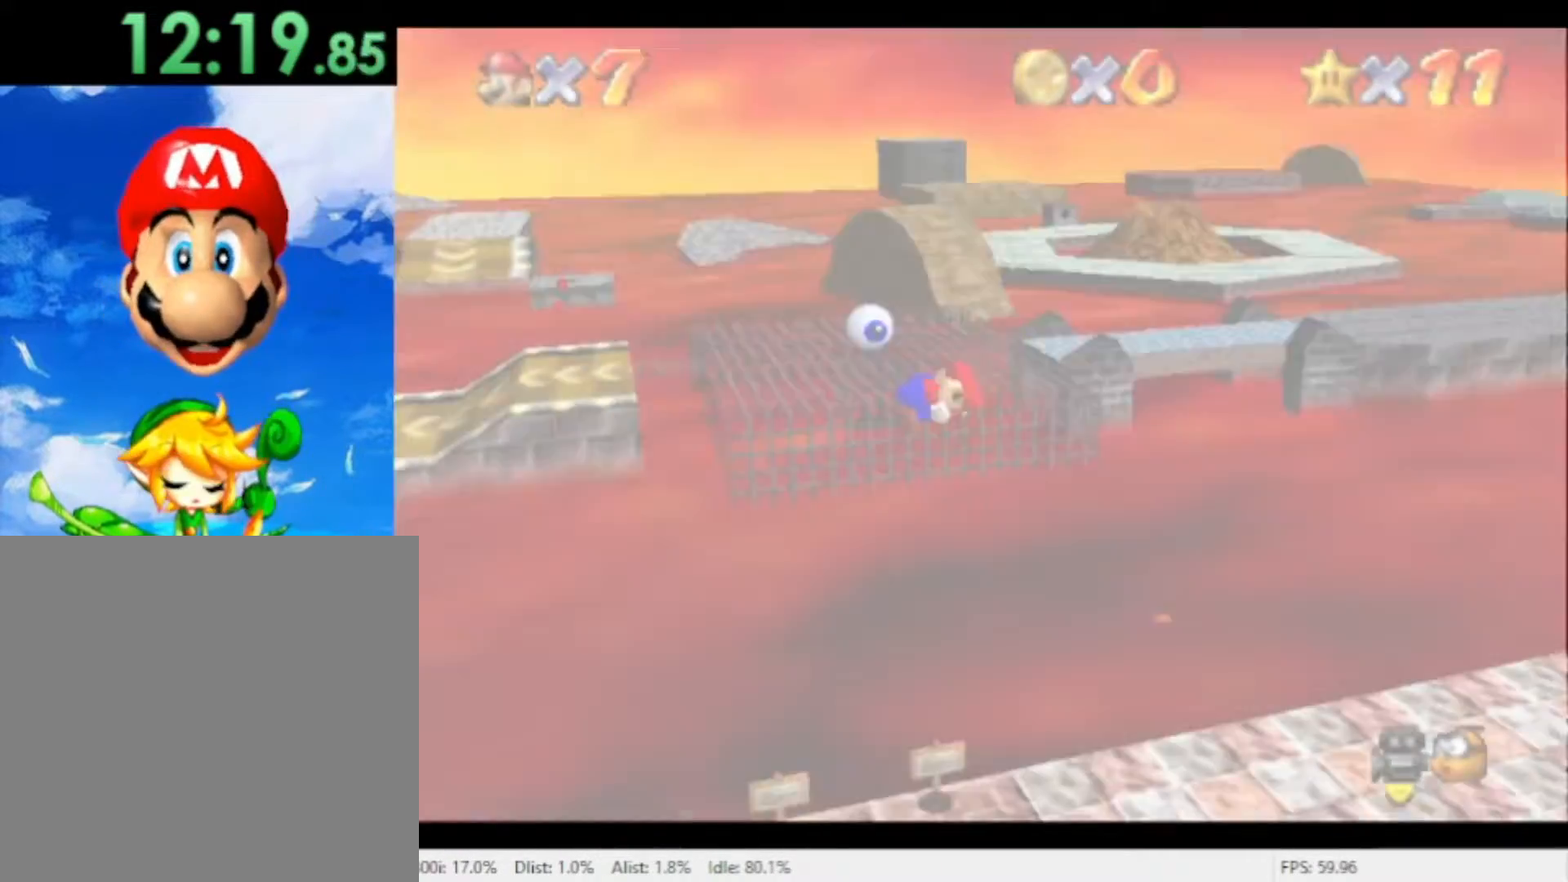
{"dt_ms": 1000, "buttons": [], "left_stick": "up-right", "right_stick": "center", "events": [[400, "left_stick", "right"], [733, "left_stick", "up-right"]]}
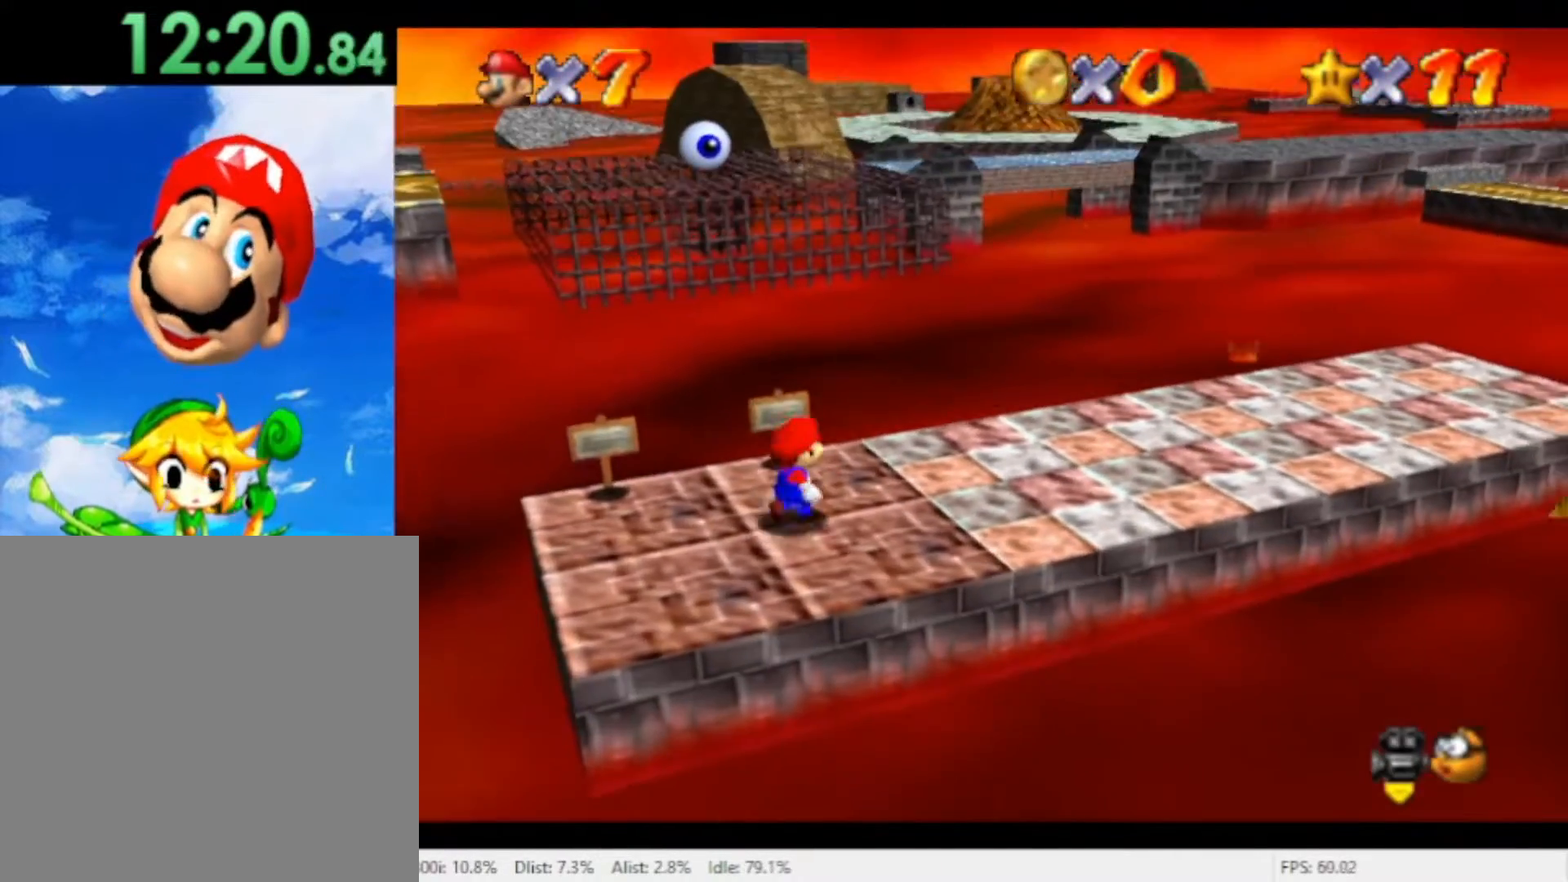
{"dt_ms": 500, "buttons": ["A", "R1"], "left_stick": "up", "right_stick": "center", "events": [[233, "left_stick", "up"], [367, "R1", "down"], [467, "A", "down"]]}
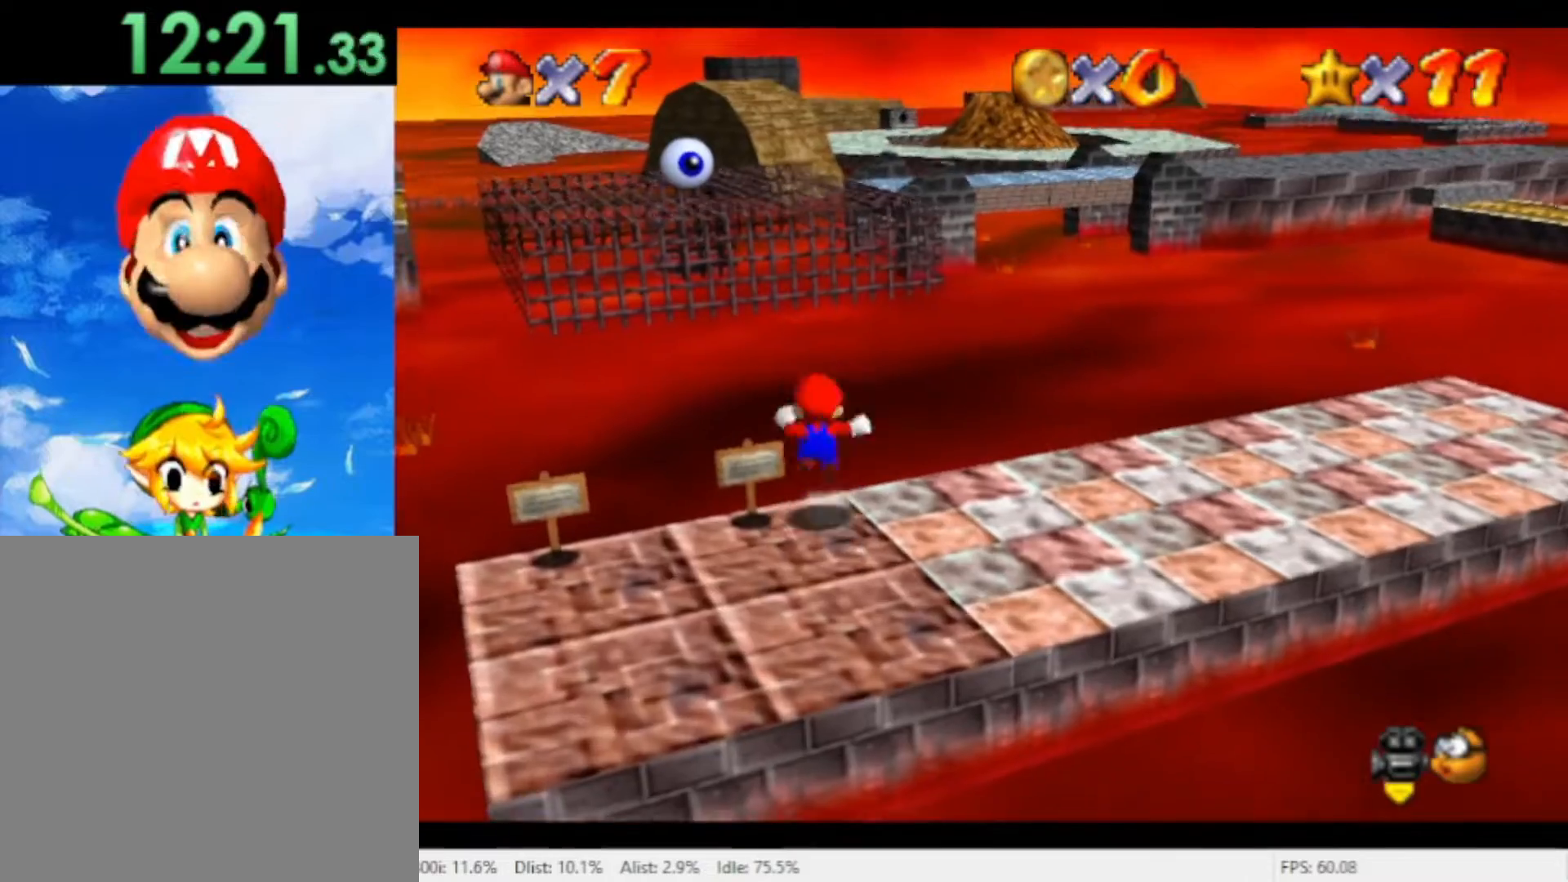
{"dt_ms": 500, "buttons": ["A", "R1"], "left_stick": "up", "right_stick": "center", "events": []}
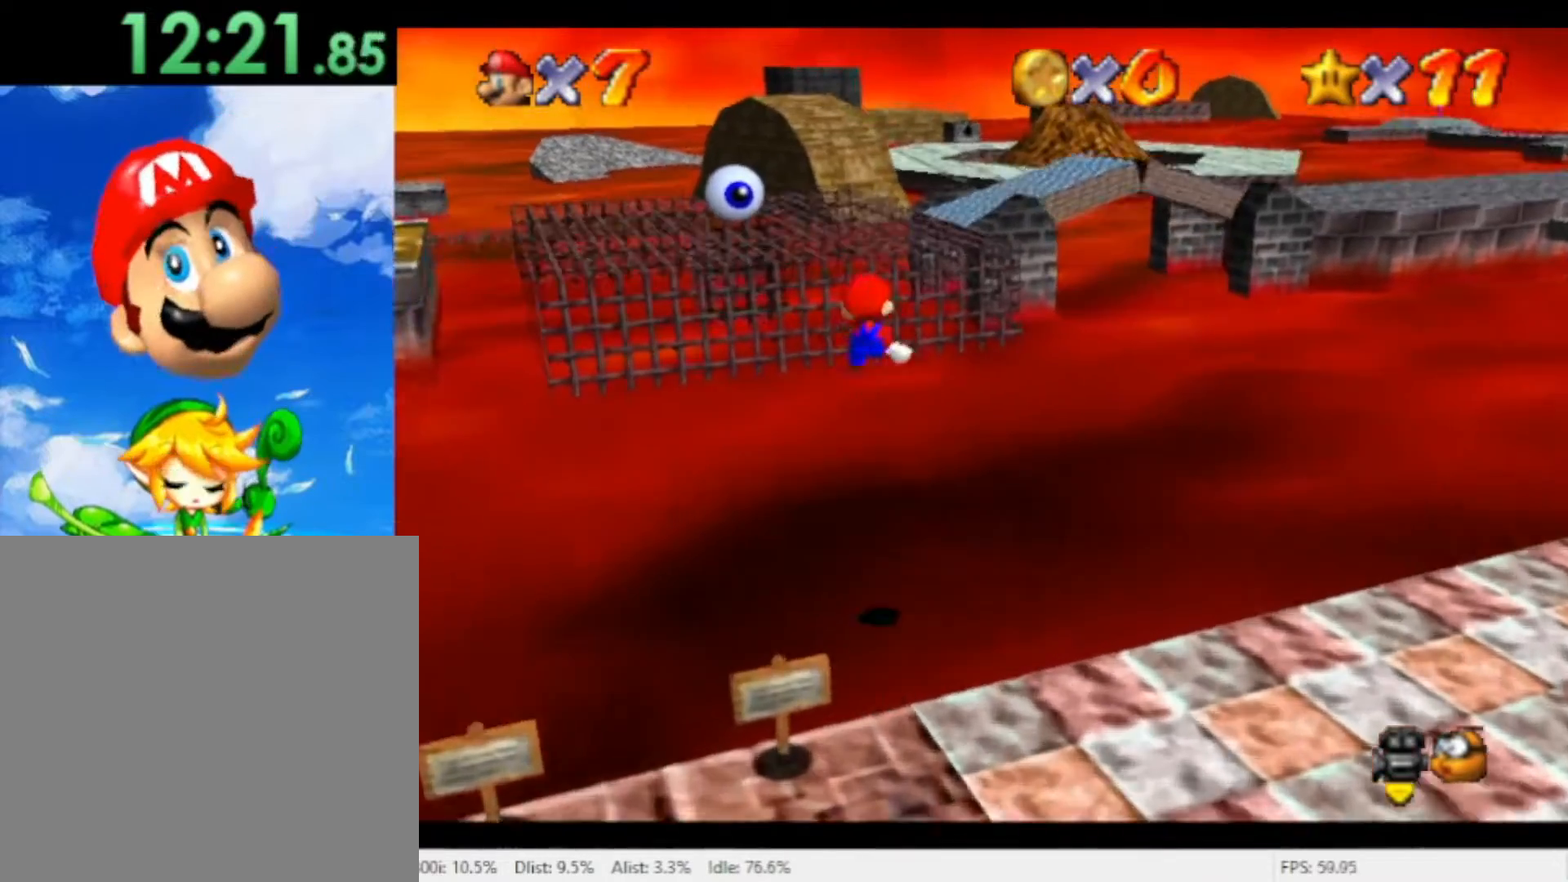
{"dt_ms": 500, "buttons": ["A", "R1"], "left_stick": "up", "right_stick": "center", "events": []}
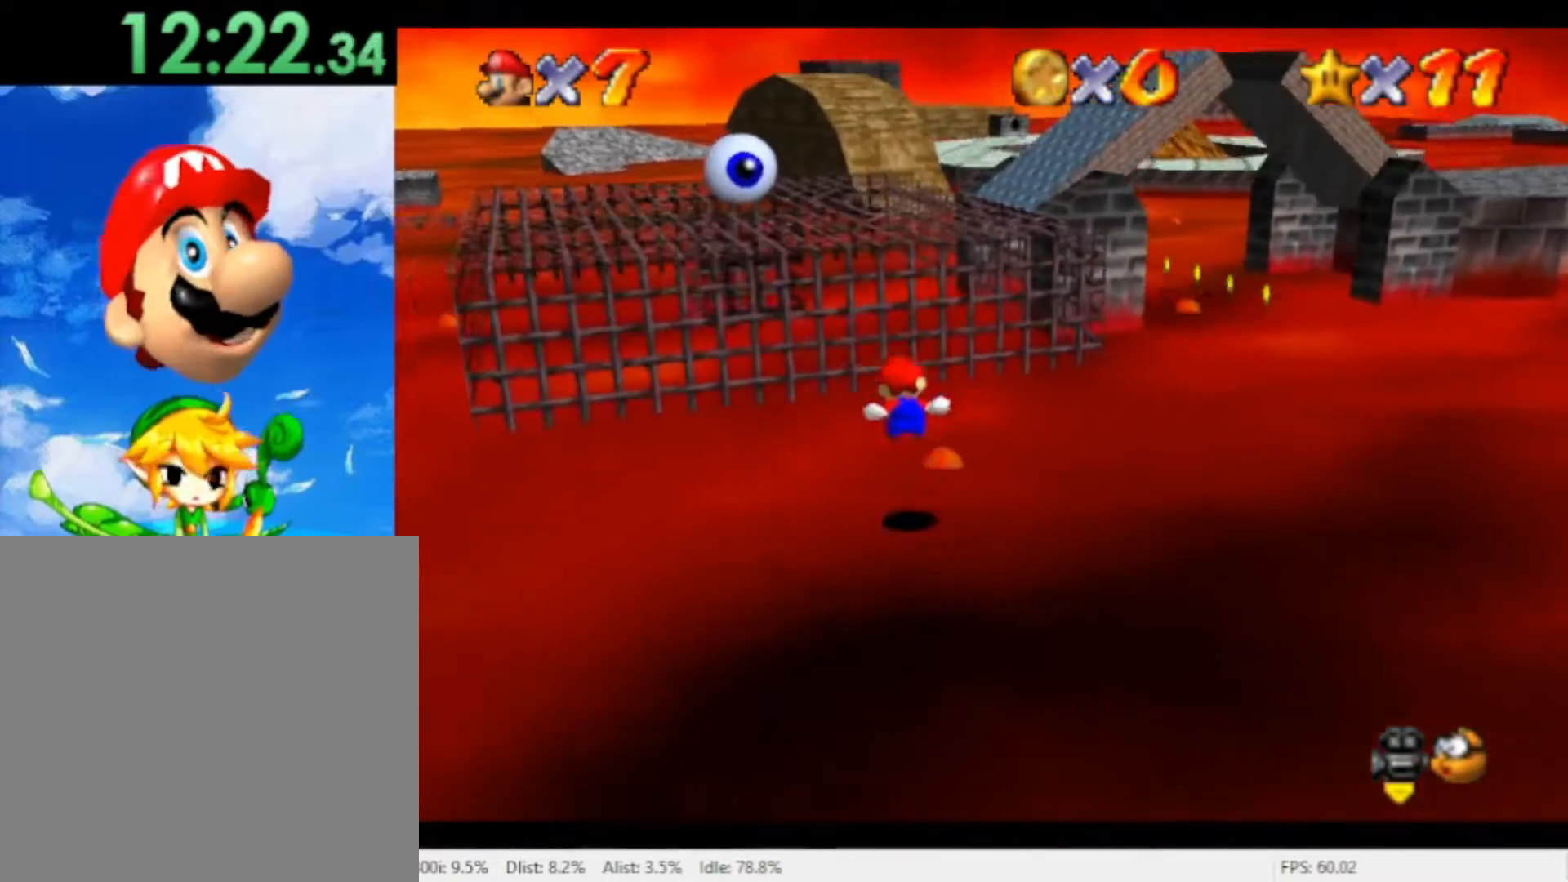
{"dt_ms": 500, "buttons": [], "left_stick": "up", "right_stick": "center", "events": [[67, "A", "up"], [67, "R1", "up"]]}
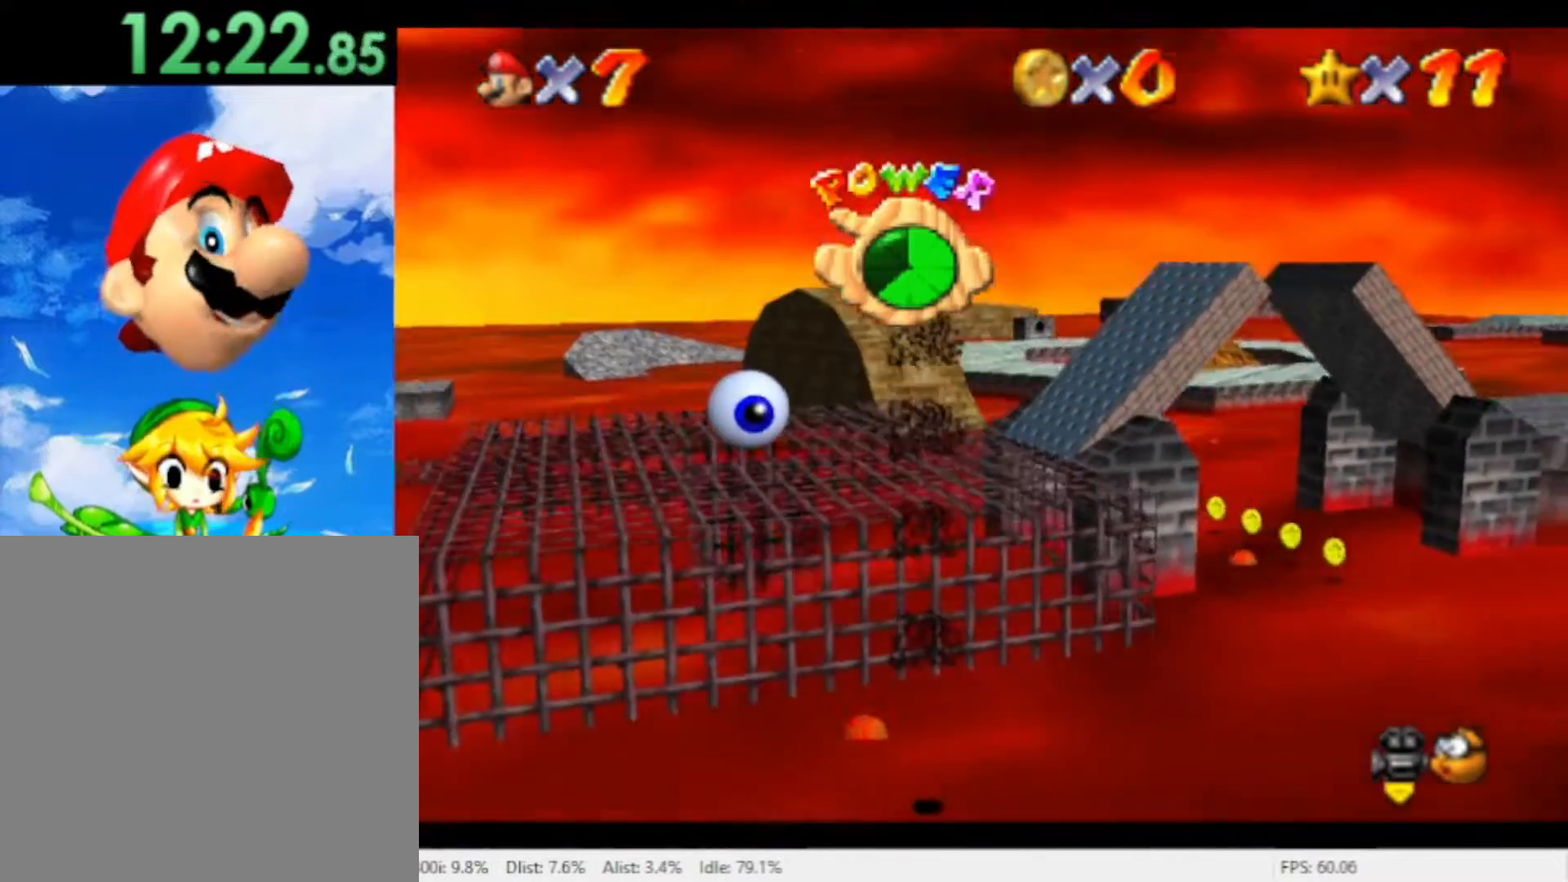
{"dt_ms": 500, "buttons": [], "left_stick": "up", "right_stick": "center", "events": [[300, "left_stick", "up-left"], [467, "left_stick", "up"]]}
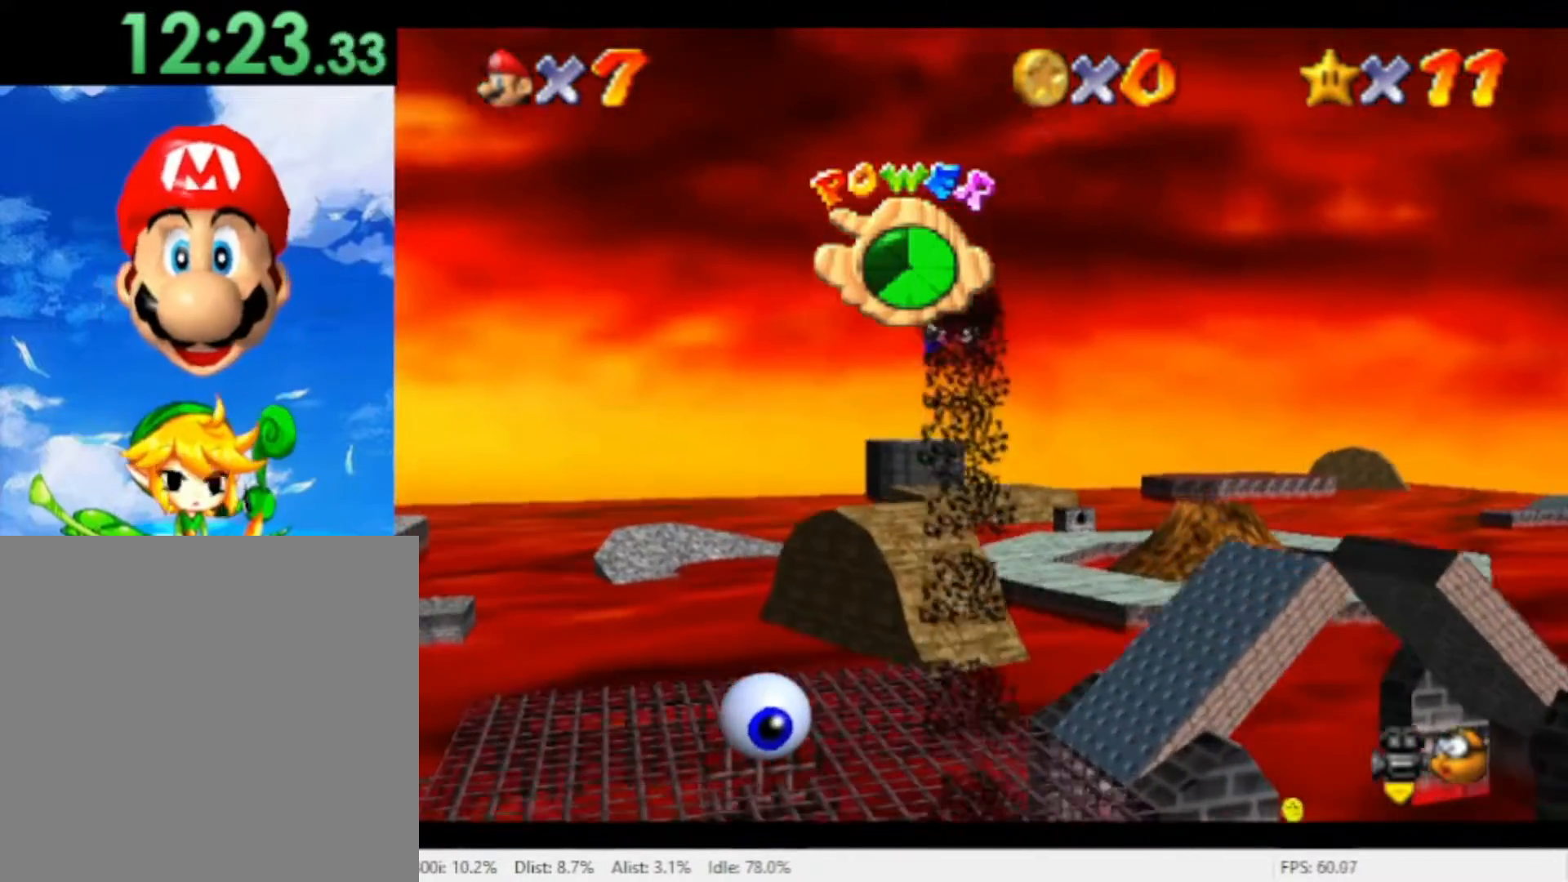
{"dt_ms": 500, "buttons": [], "left_stick": "up", "right_stick": "center", "events": []}
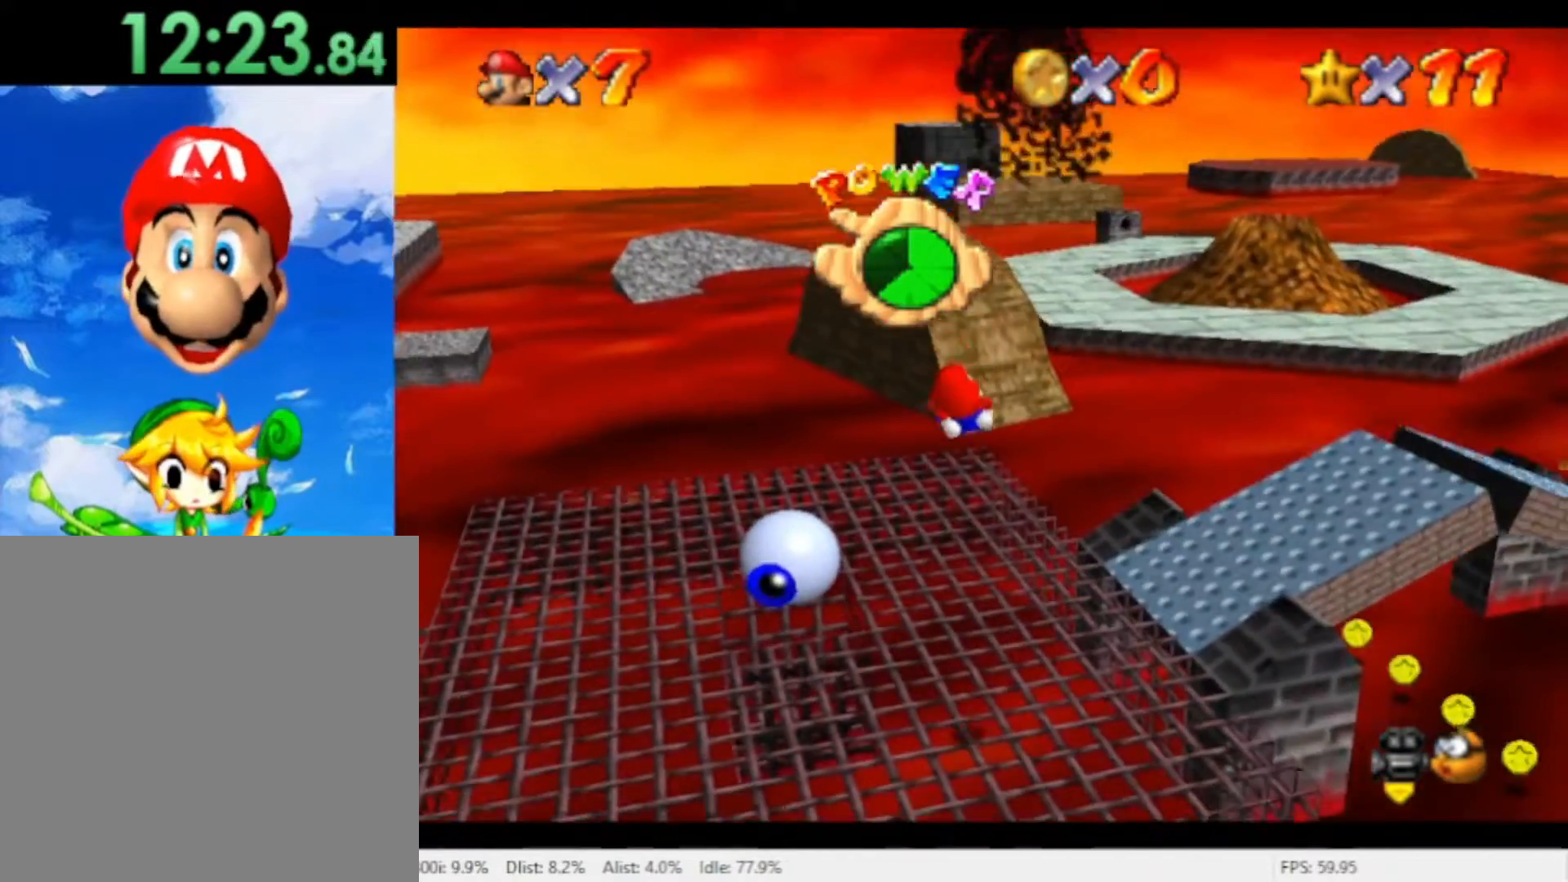
{"dt_ms": 500, "buttons": [], "left_stick": "up", "right_stick": "center", "events": []}
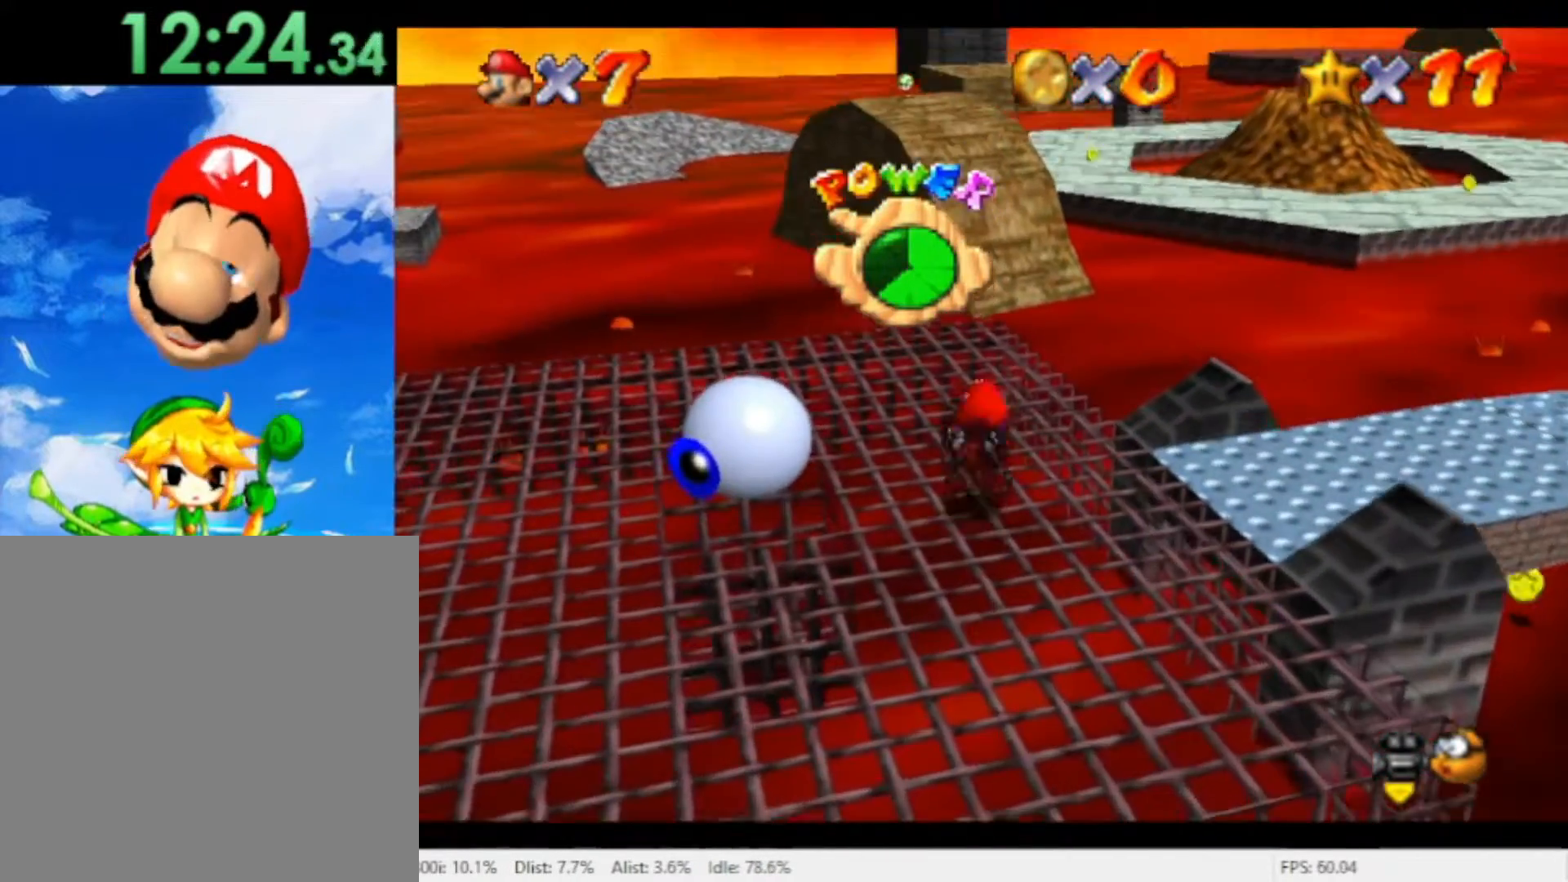
{"dt_ms": 500, "buttons": [], "left_stick": "up", "right_stick": "center", "events": []}
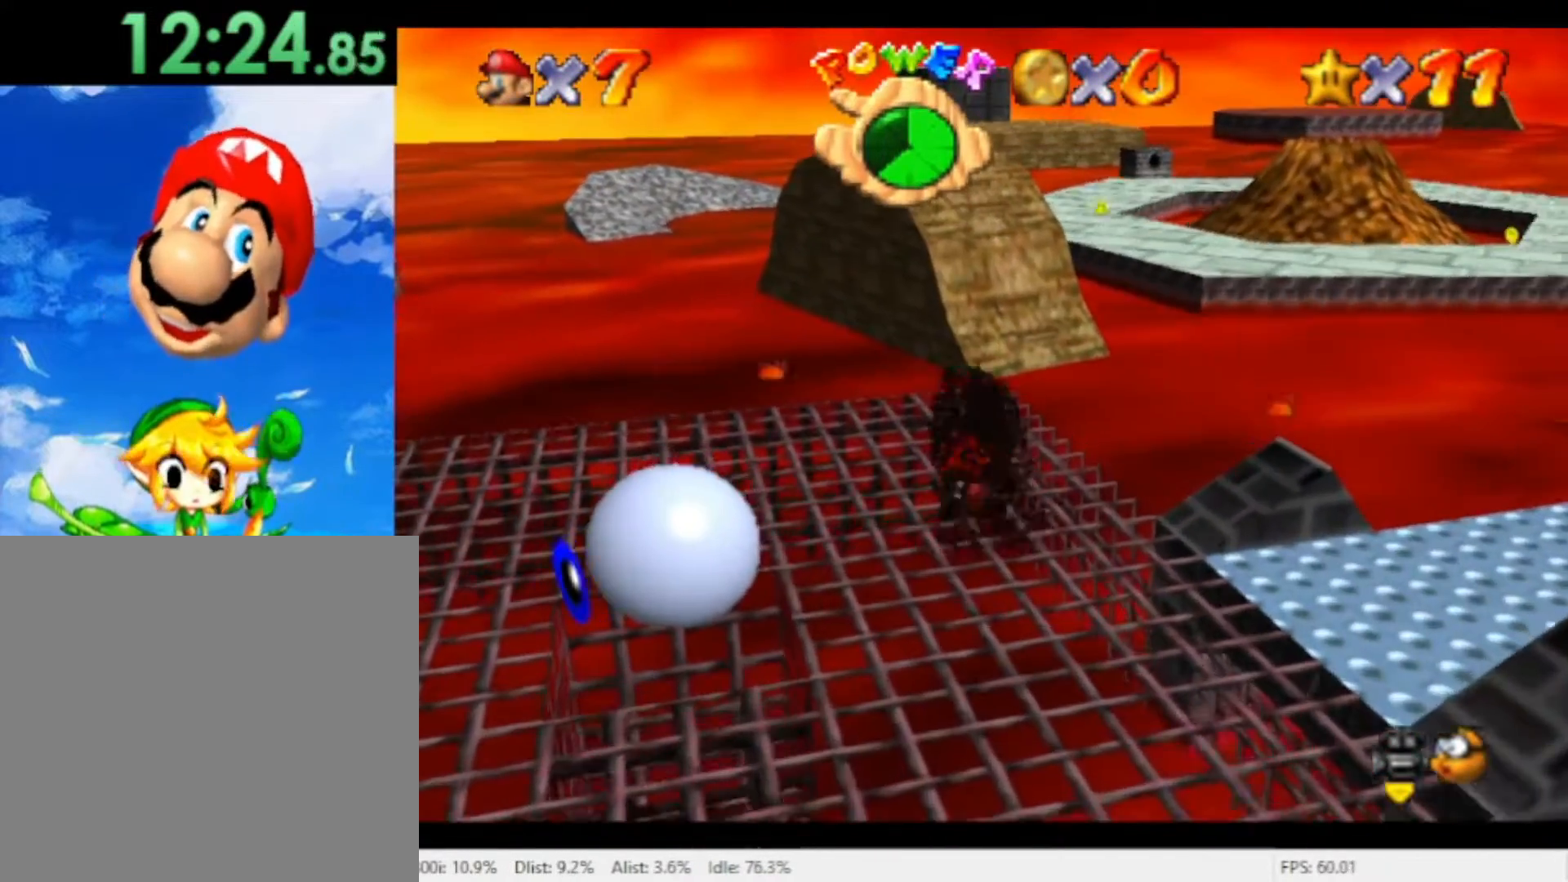
{"dt_ms": 500, "buttons": ["A", "R1"], "left_stick": "up", "right_stick": "center", "events": [[433, "R1", "down"], [500, "A", "down"]]}
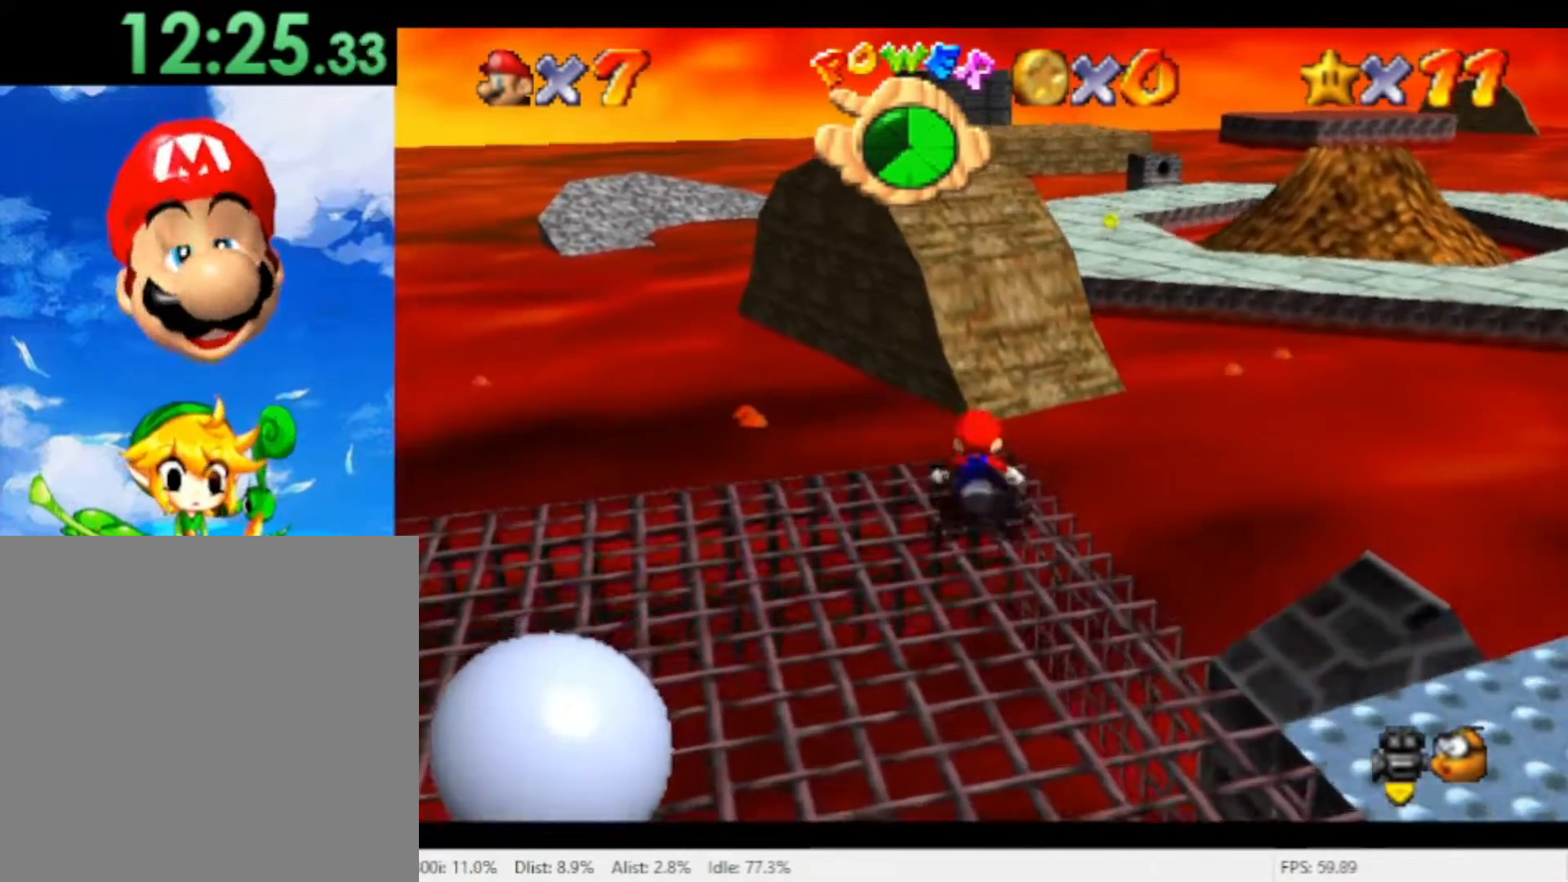
{"dt_ms": 500, "buttons": ["A", "R1"], "left_stick": "up", "right_stick": "center", "events": []}
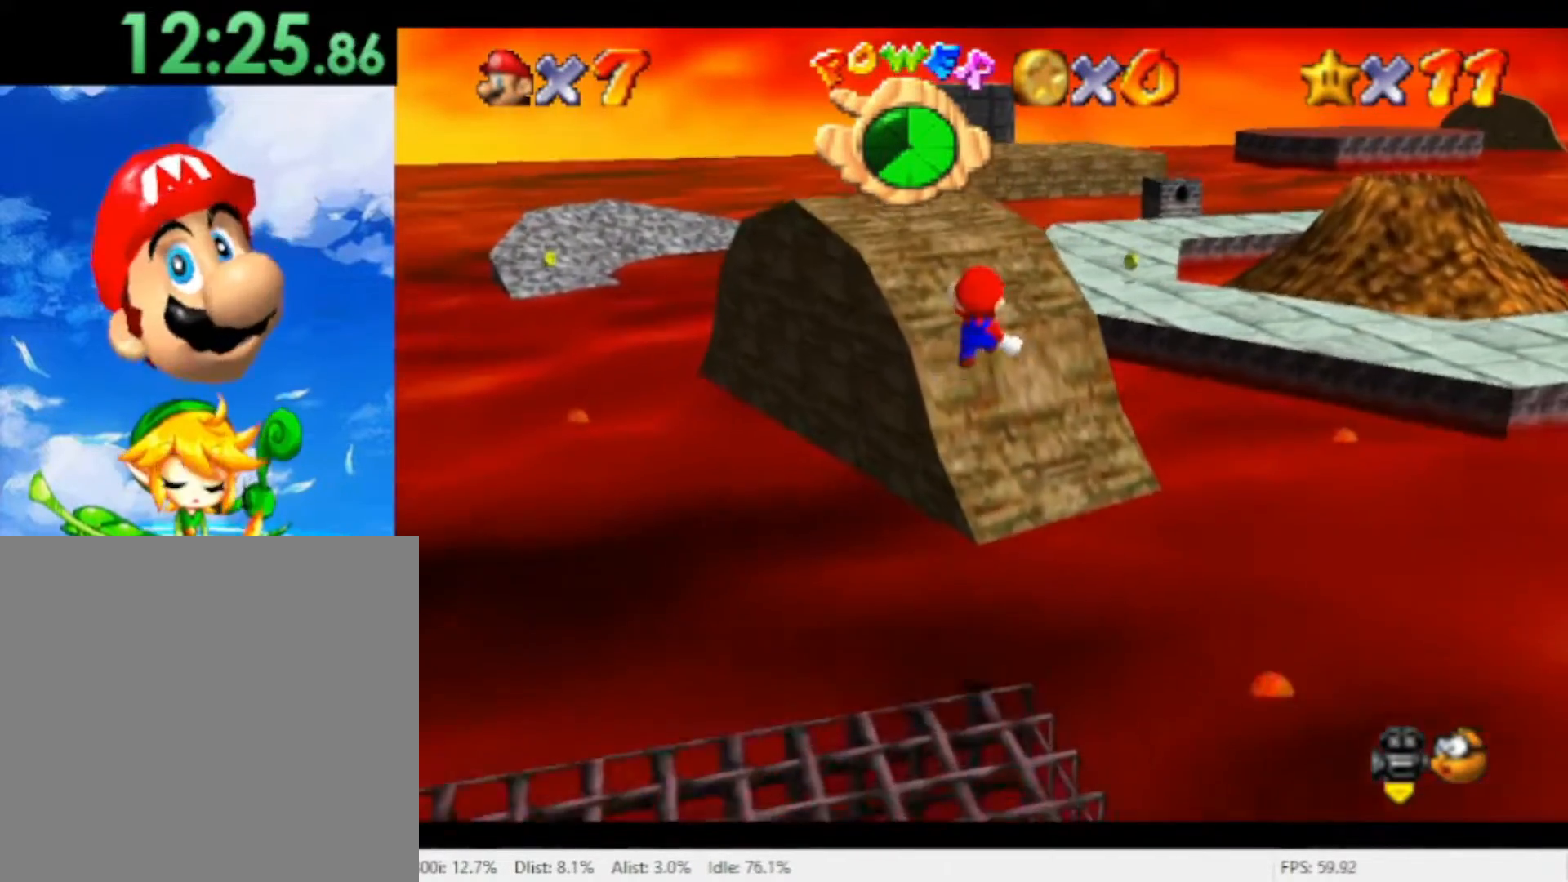
{"dt_ms": 500, "buttons": [], "left_stick": "up", "right_stick": "center", "events": [[100, "A", "up"], [100, "R1", "up"]]}
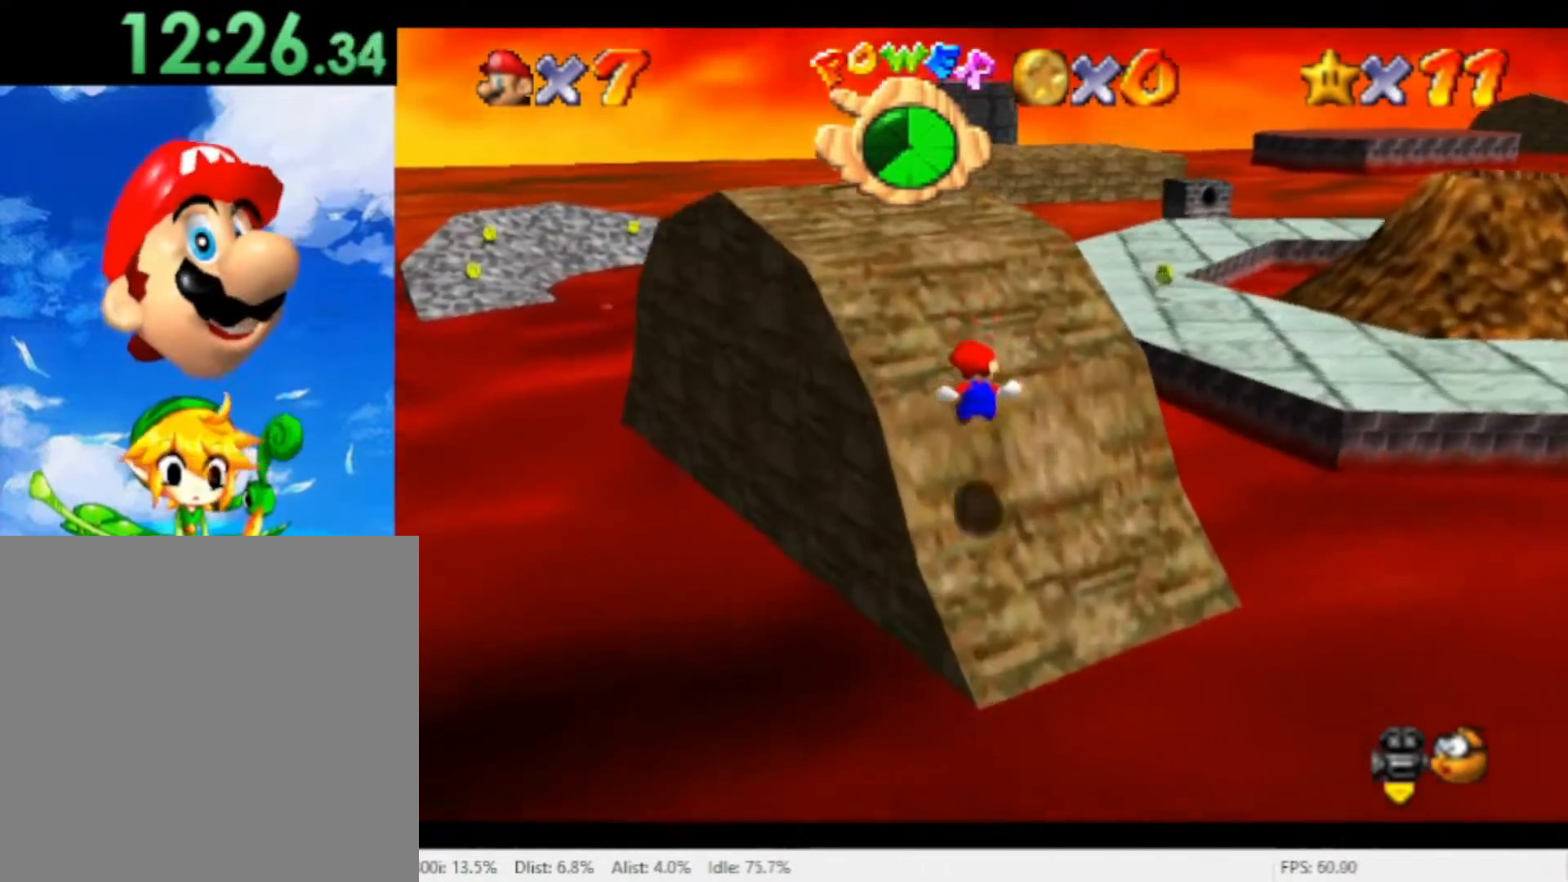
{"dt_ms": 500, "buttons": ["A"], "left_stick": "up-right", "right_stick": "center", "events": [[200, "left_stick", "up-right"], [333, "A", "down"]]}
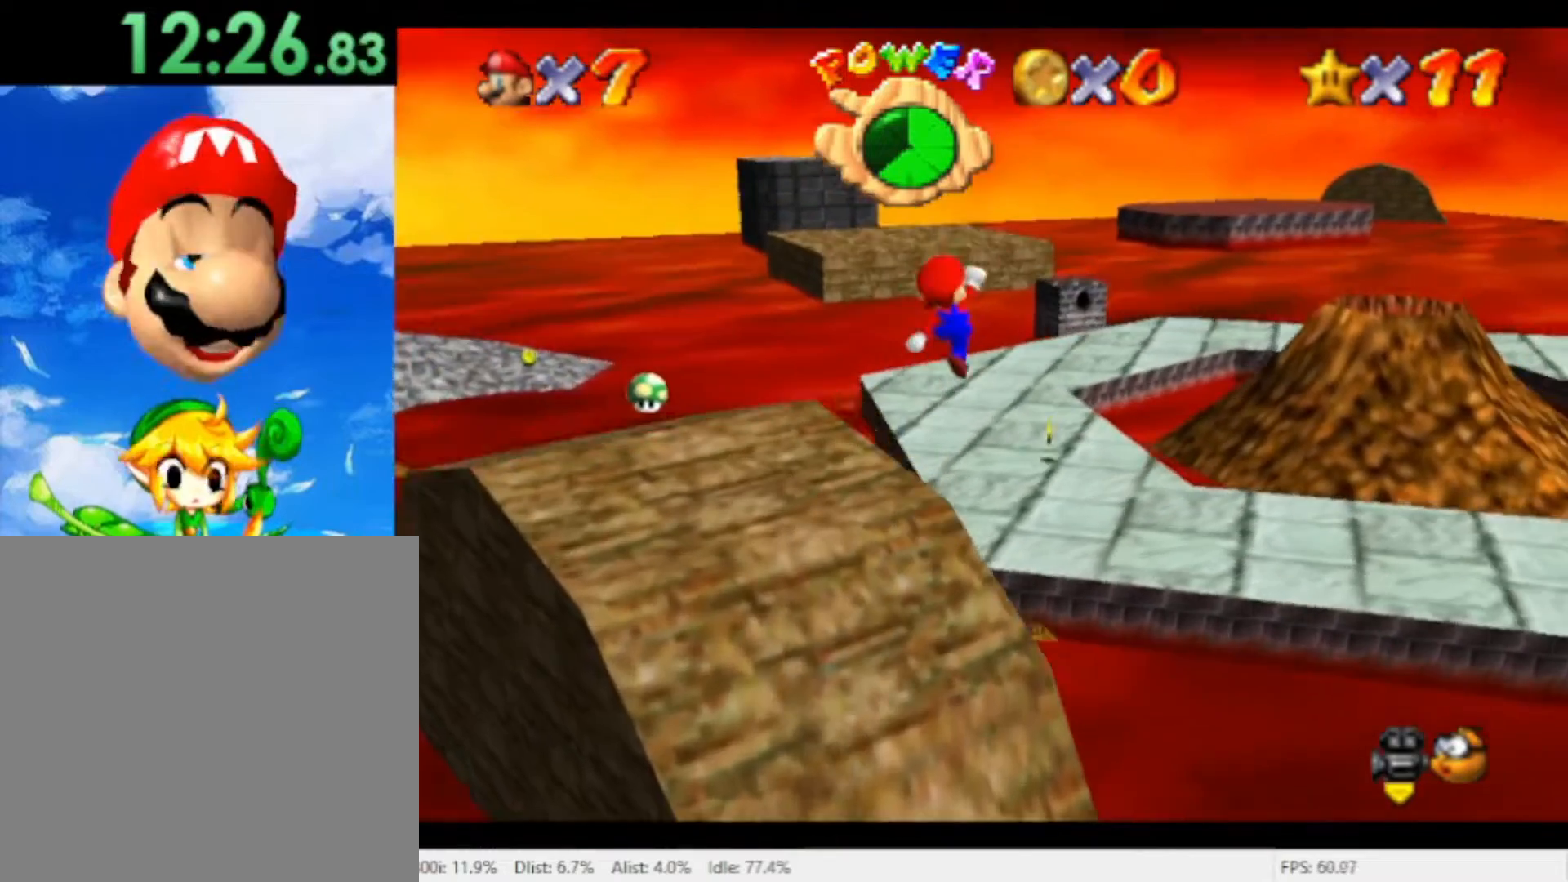
{"dt_ms": 500, "buttons": [], "left_stick": "up-right", "right_stick": "center", "events": [[433, "A", "up"]]}
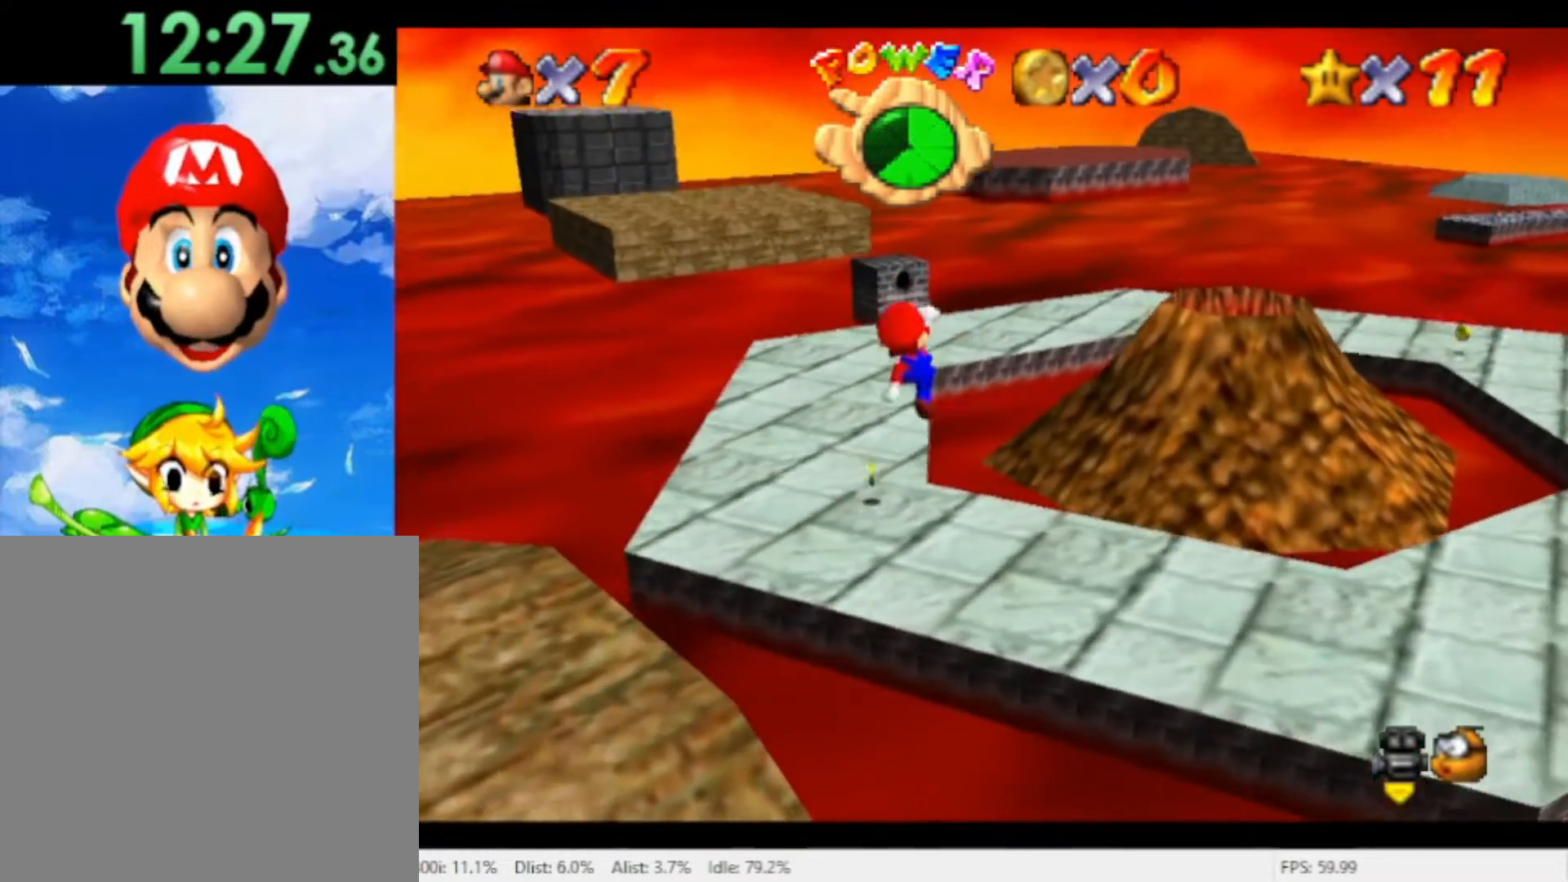
{"dt_ms": 500, "buttons": [], "left_stick": "down", "right_stick": "center", "events": [[133, "left_stick", "down-left"], [333, "left_stick", "down"], [433, "A", "down"], [500, "A", "up"]]}
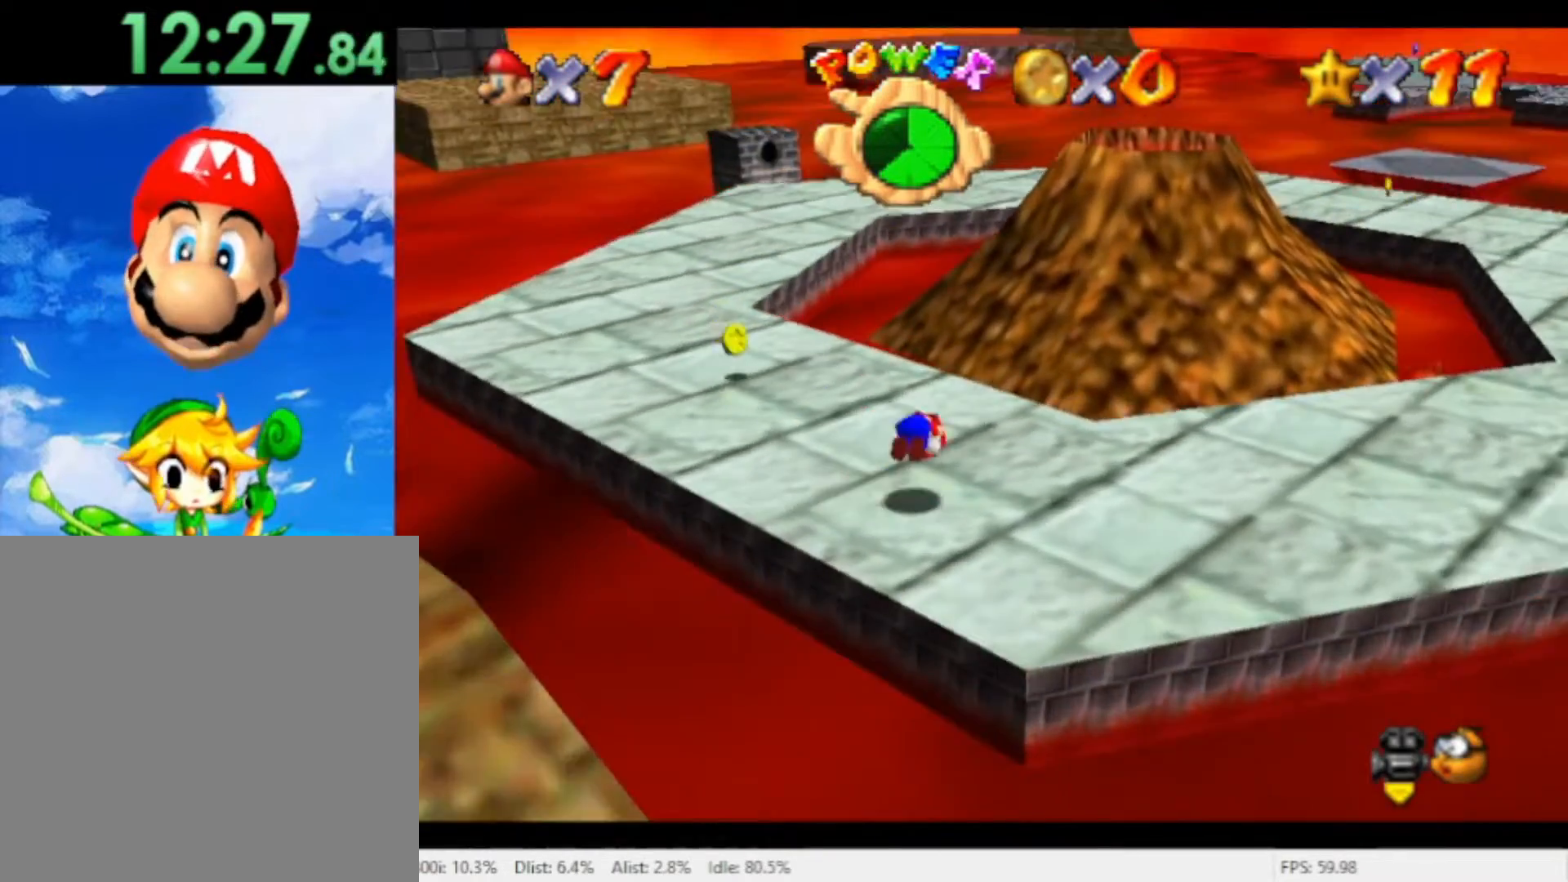
{"dt_ms": 500, "buttons": [], "left_stick": "up-right", "right_stick": "center", "events": [[67, "left_stick", "down-left"], [233, "left_stick", "center"], [300, "left_stick", "up-right"]]}
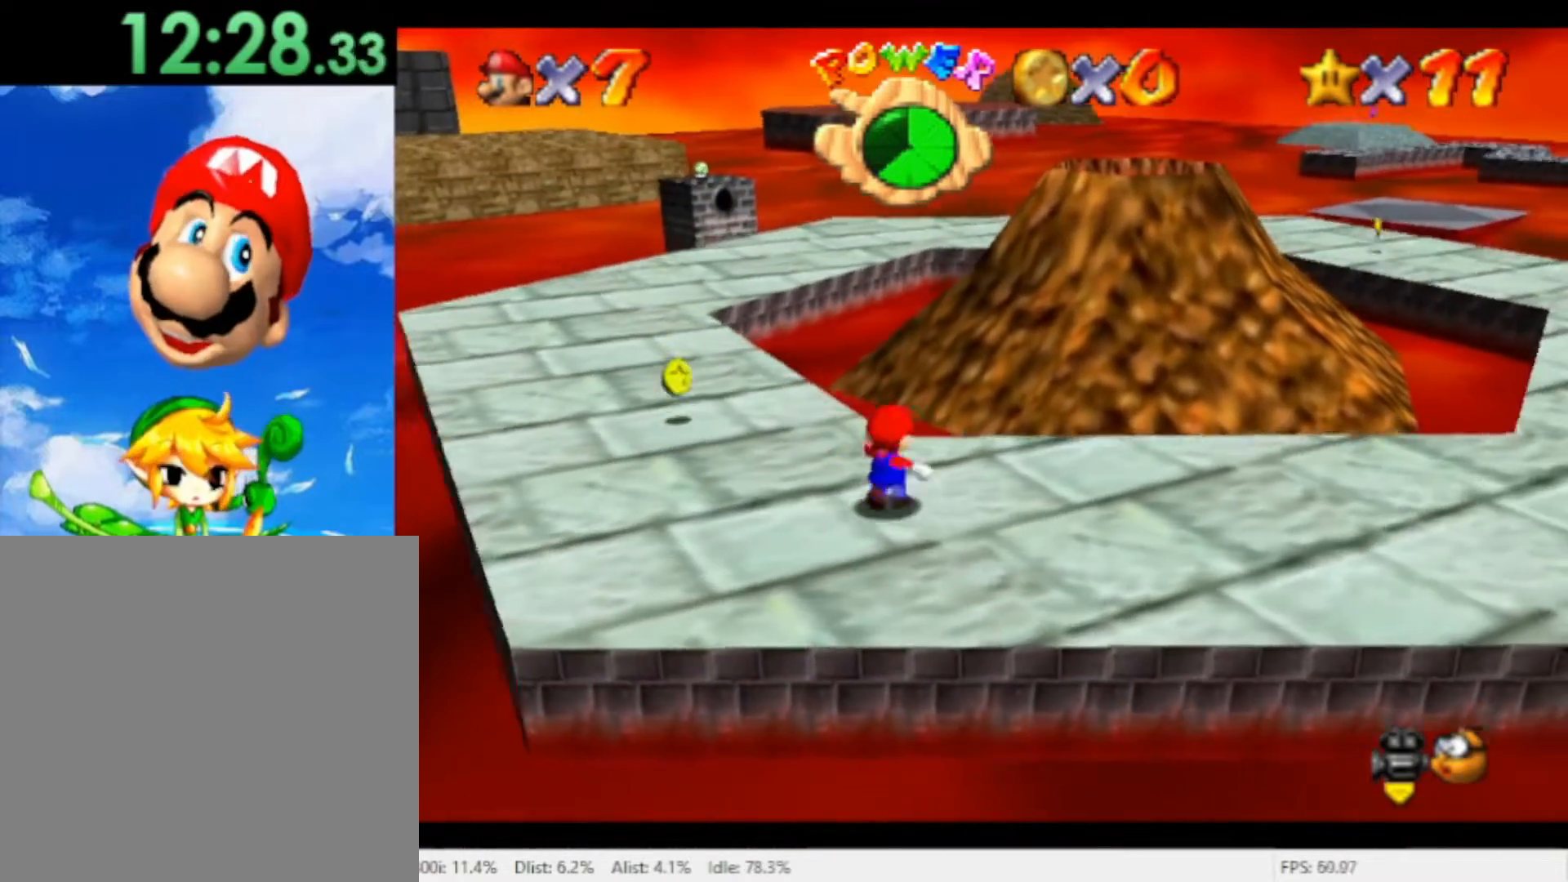
{"dt_ms": 500, "buttons": ["A"], "left_stick": "up-right", "right_stick": "center", "events": [[300, "A", "down"]]}
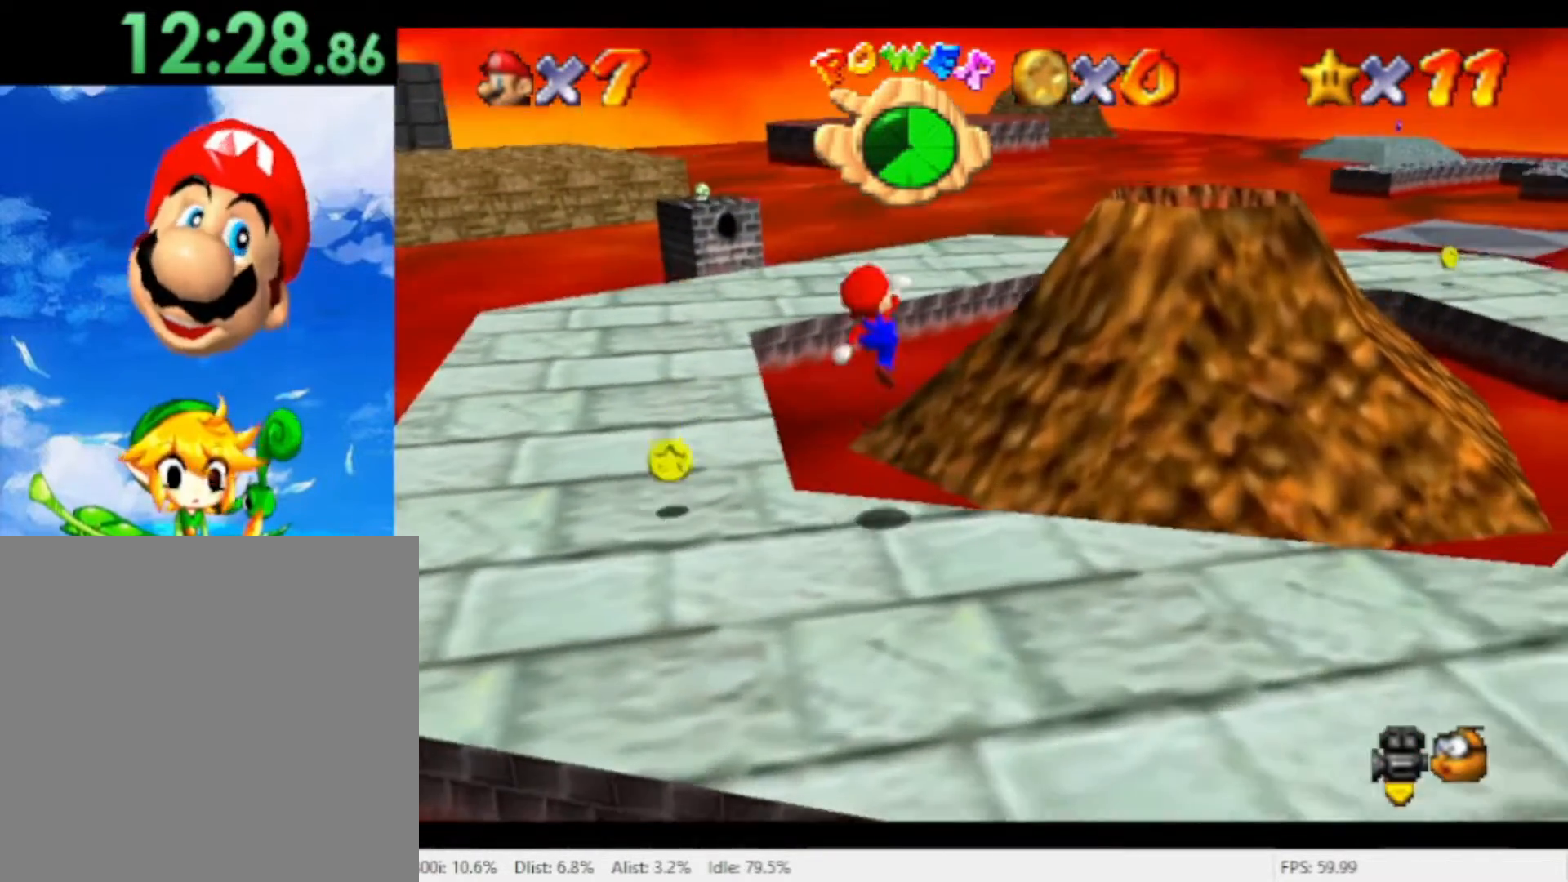
{"dt_ms": 500, "buttons": [], "left_stick": "up-right", "right_stick": "center", "events": [[133, "A", "up"]]}
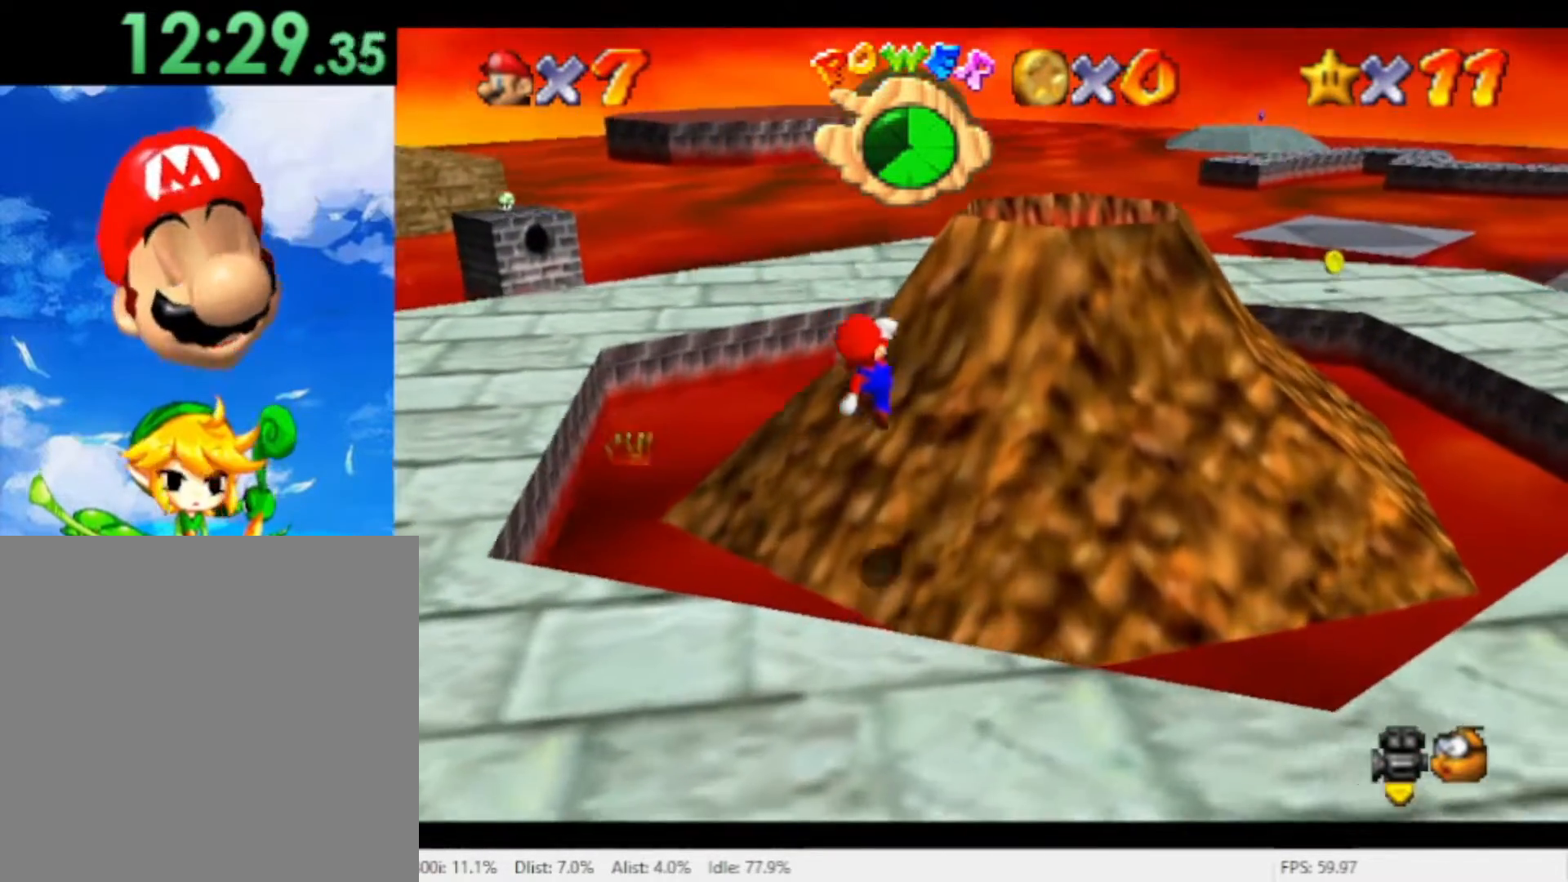
{"dt_ms": 500, "buttons": ["A"], "left_stick": "up-right", "right_stick": "center", "events": [[300, "A", "down"]]}
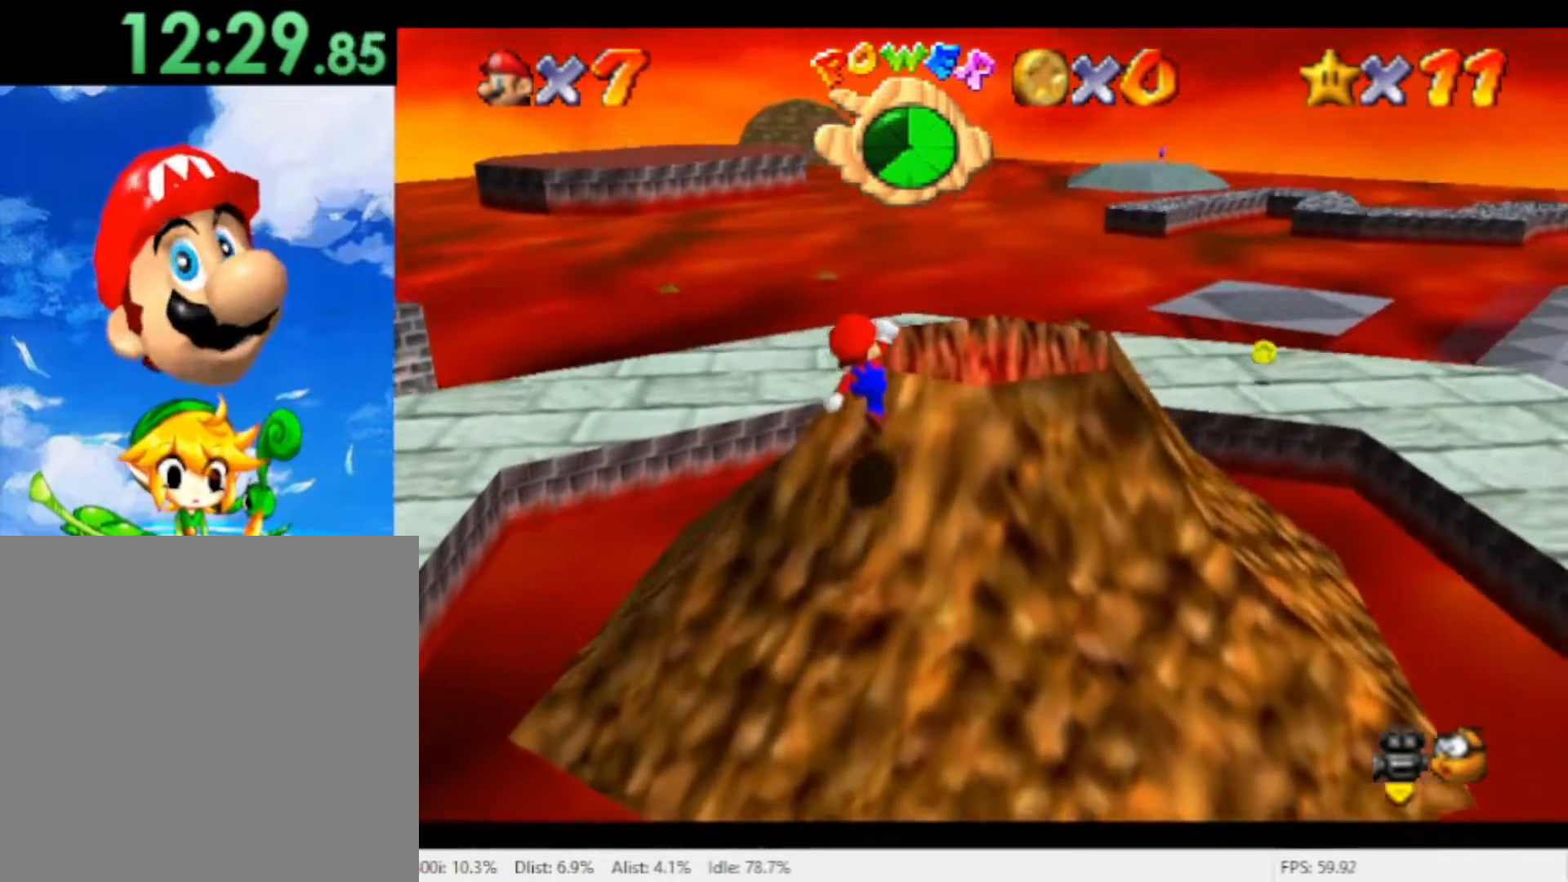
{"dt_ms": 500, "buttons": [], "left_stick": "down", "right_stick": "center", "events": [[100, "A", "up"], [100, "left_stick", "down-right"], [167, "left_stick", "down"]]}
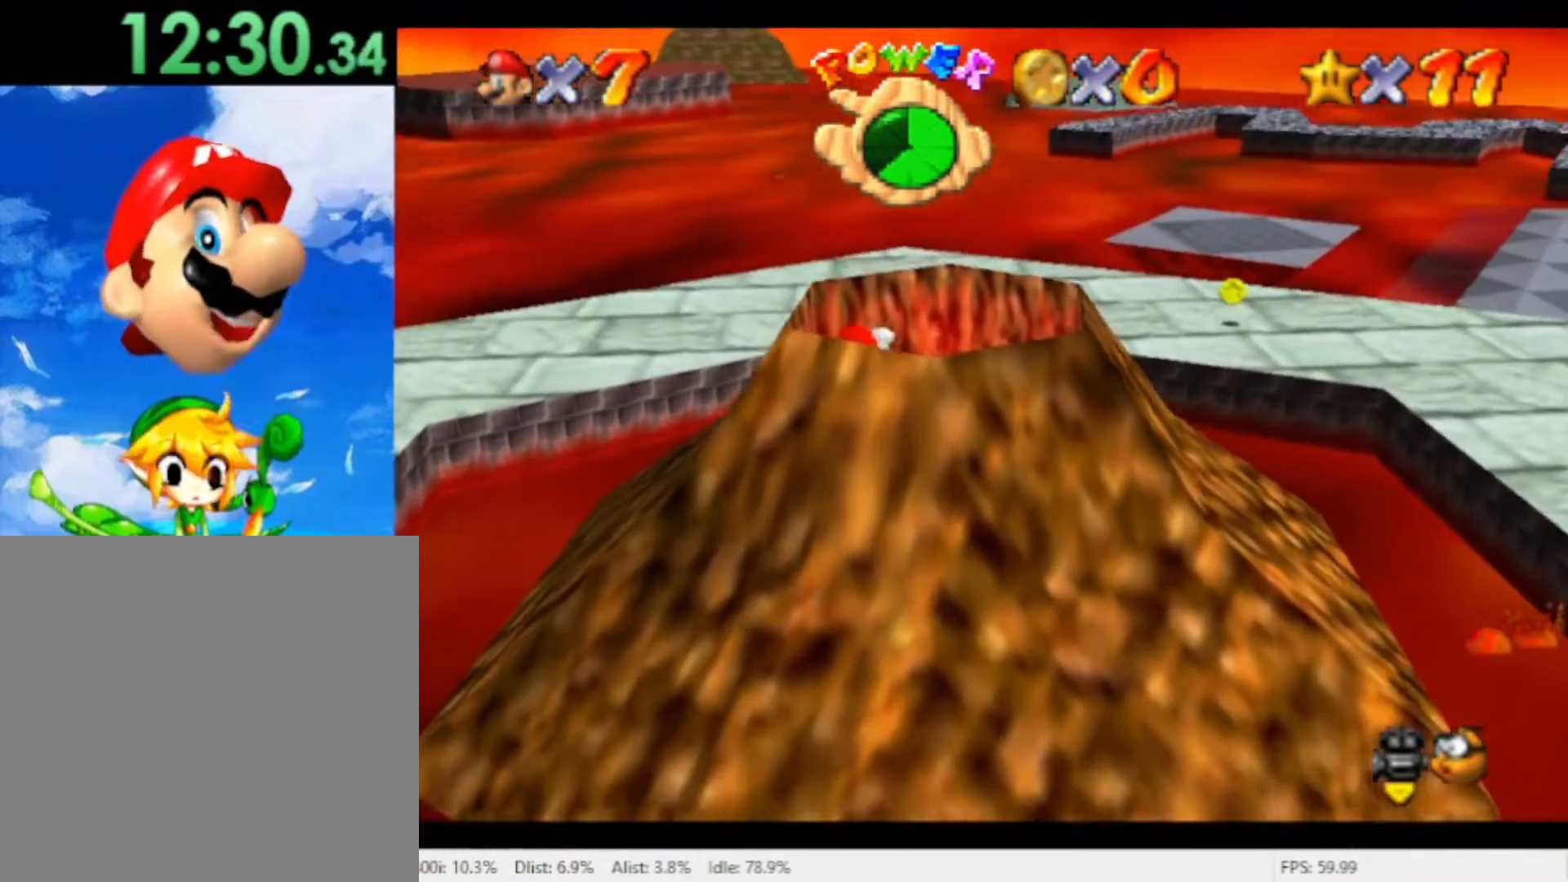
{"dt_ms": 500, "buttons": [], "left_stick": "center", "right_stick": "center", "events": [[167, "left_stick", "center"]]}
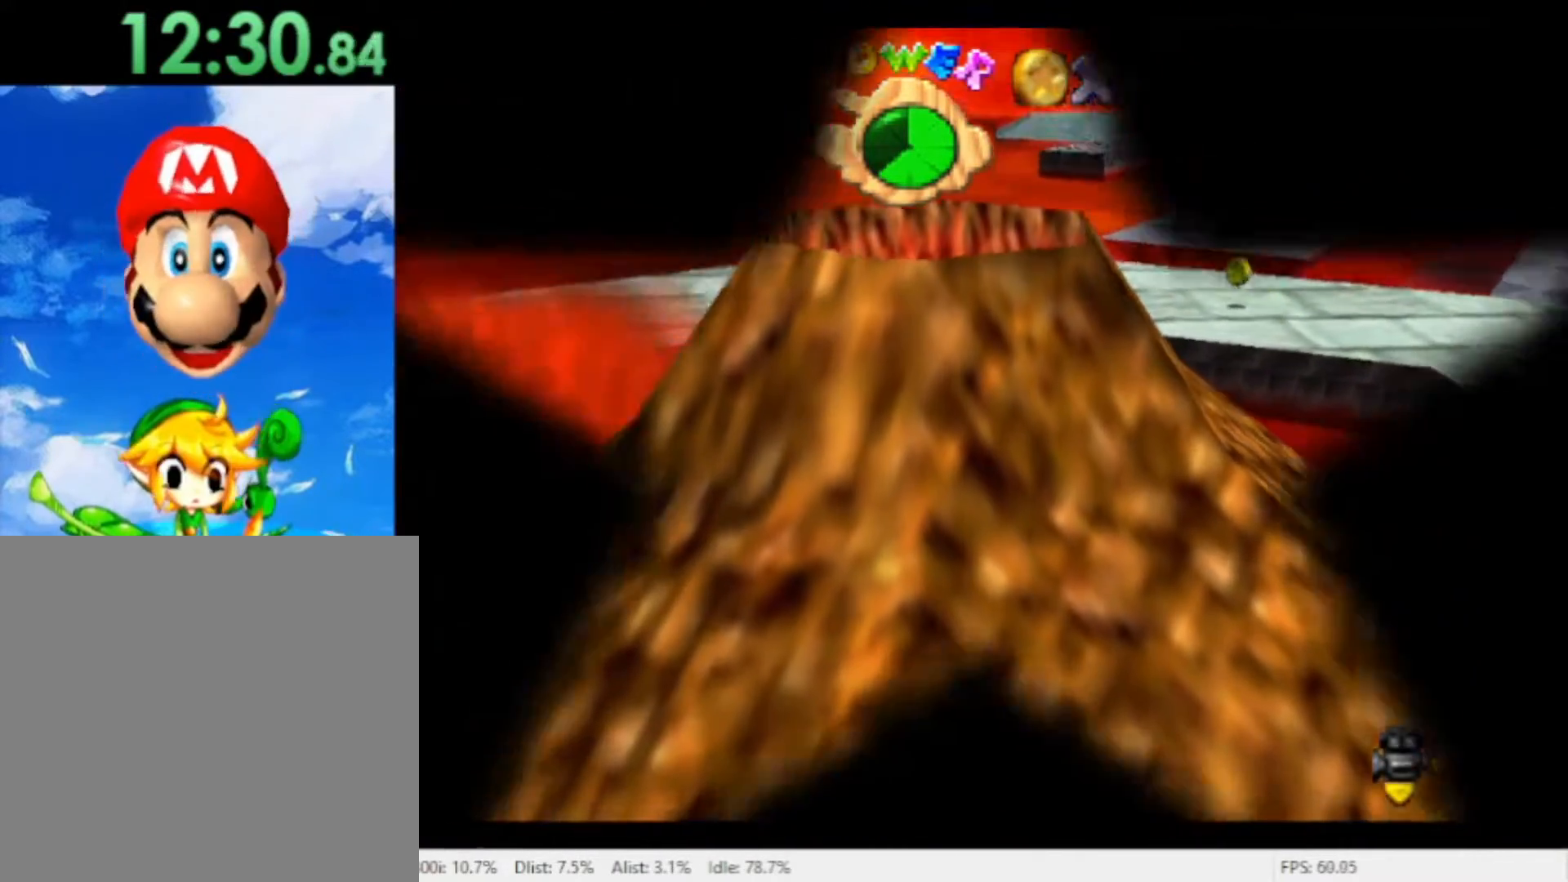
{"dt_ms": 500, "buttons": [], "left_stick": "center", "right_stick": "center", "events": []}
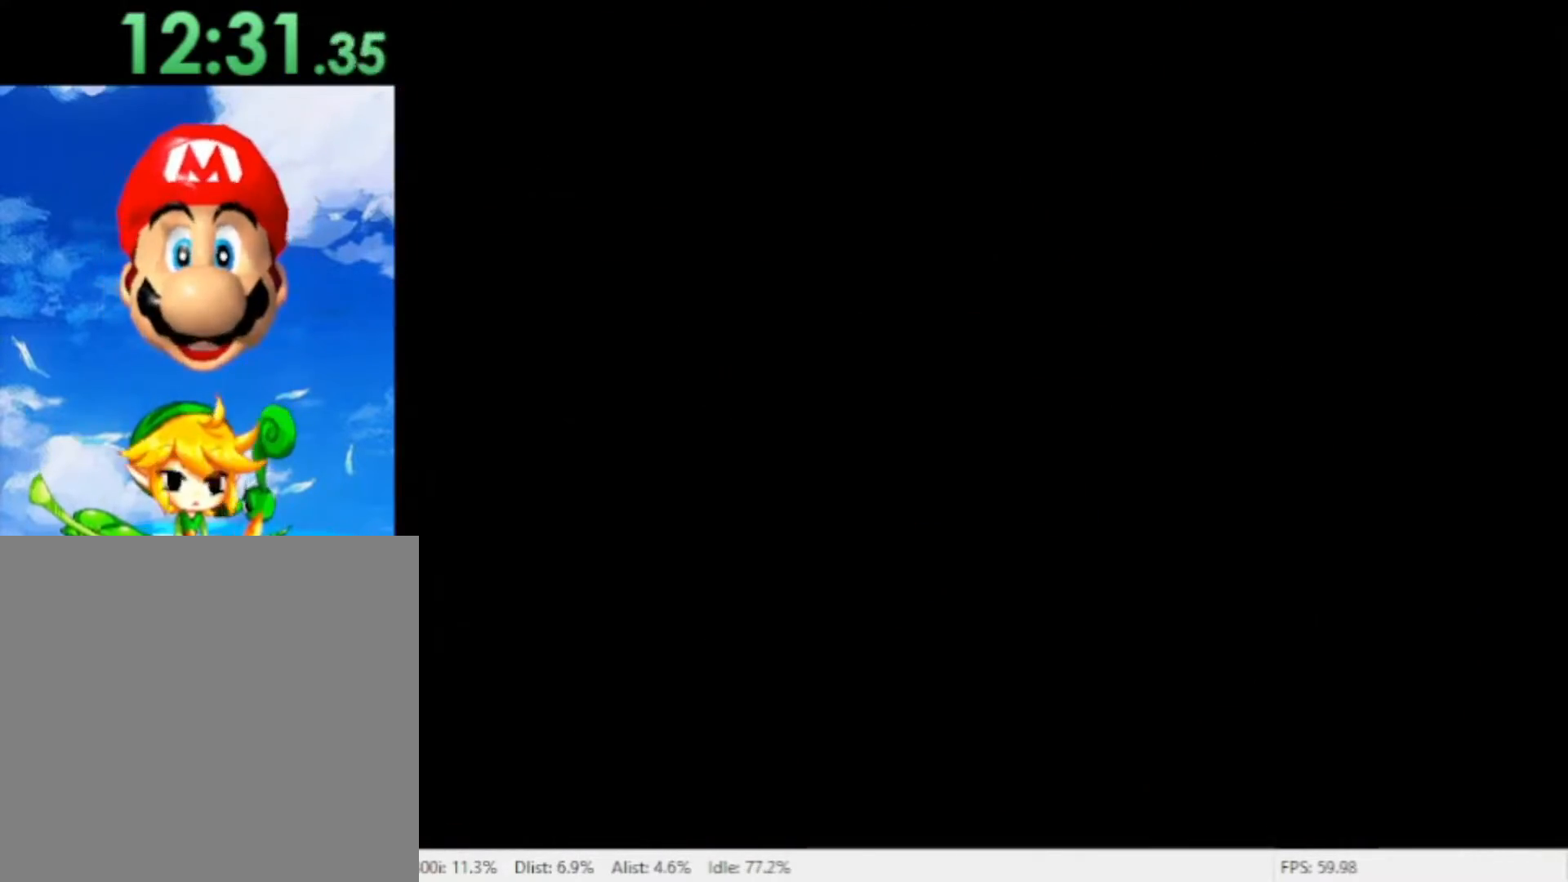
{"dt_ms": 500, "buttons": [], "left_stick": "center", "right_stick": "center", "events": [[300, "right_stick", "left"], [400, "right_stick", "center"]]}
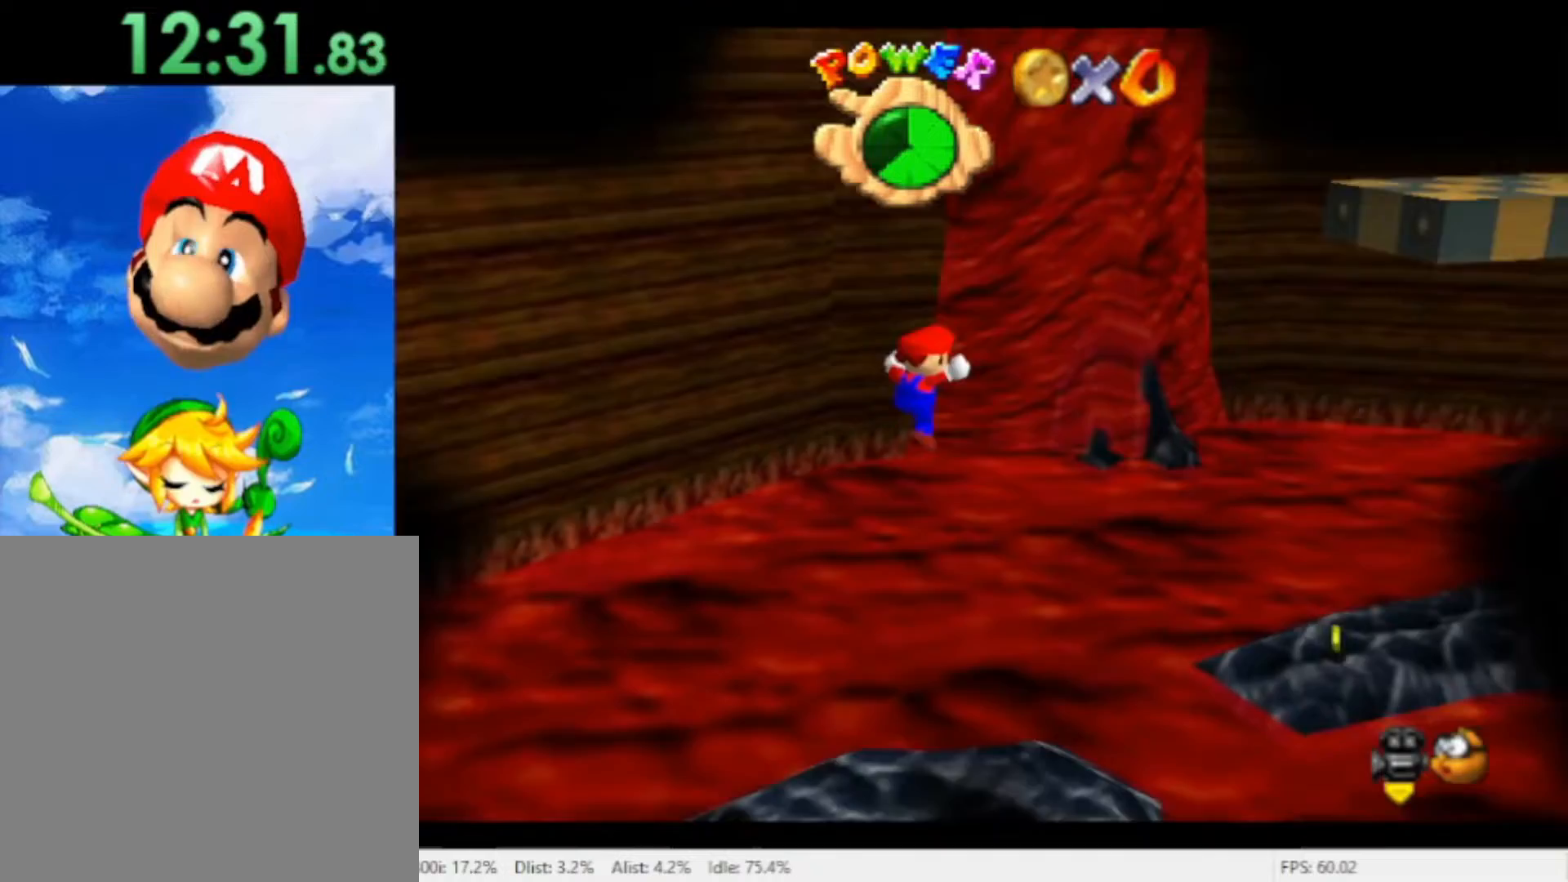
{"dt_ms": 500, "buttons": [], "left_stick": "up-right", "right_stick": "center", "events": [[267, "left_stick", "right"], [333, "left_stick", "up-right"]]}
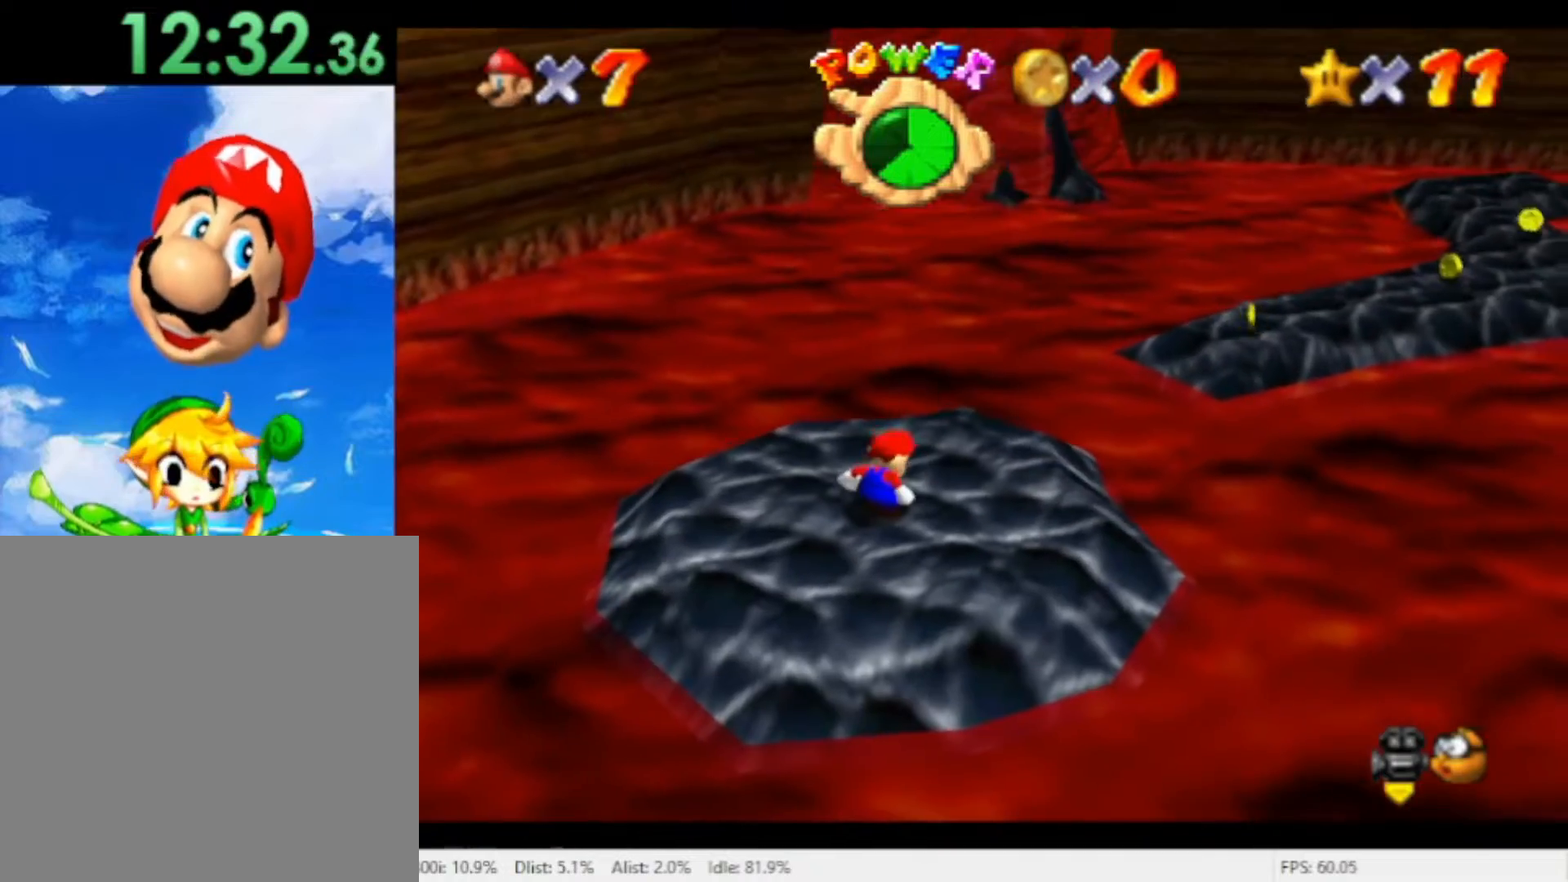
{"dt_ms": 500, "buttons": [], "left_stick": "up-right", "right_stick": "center", "events": []}
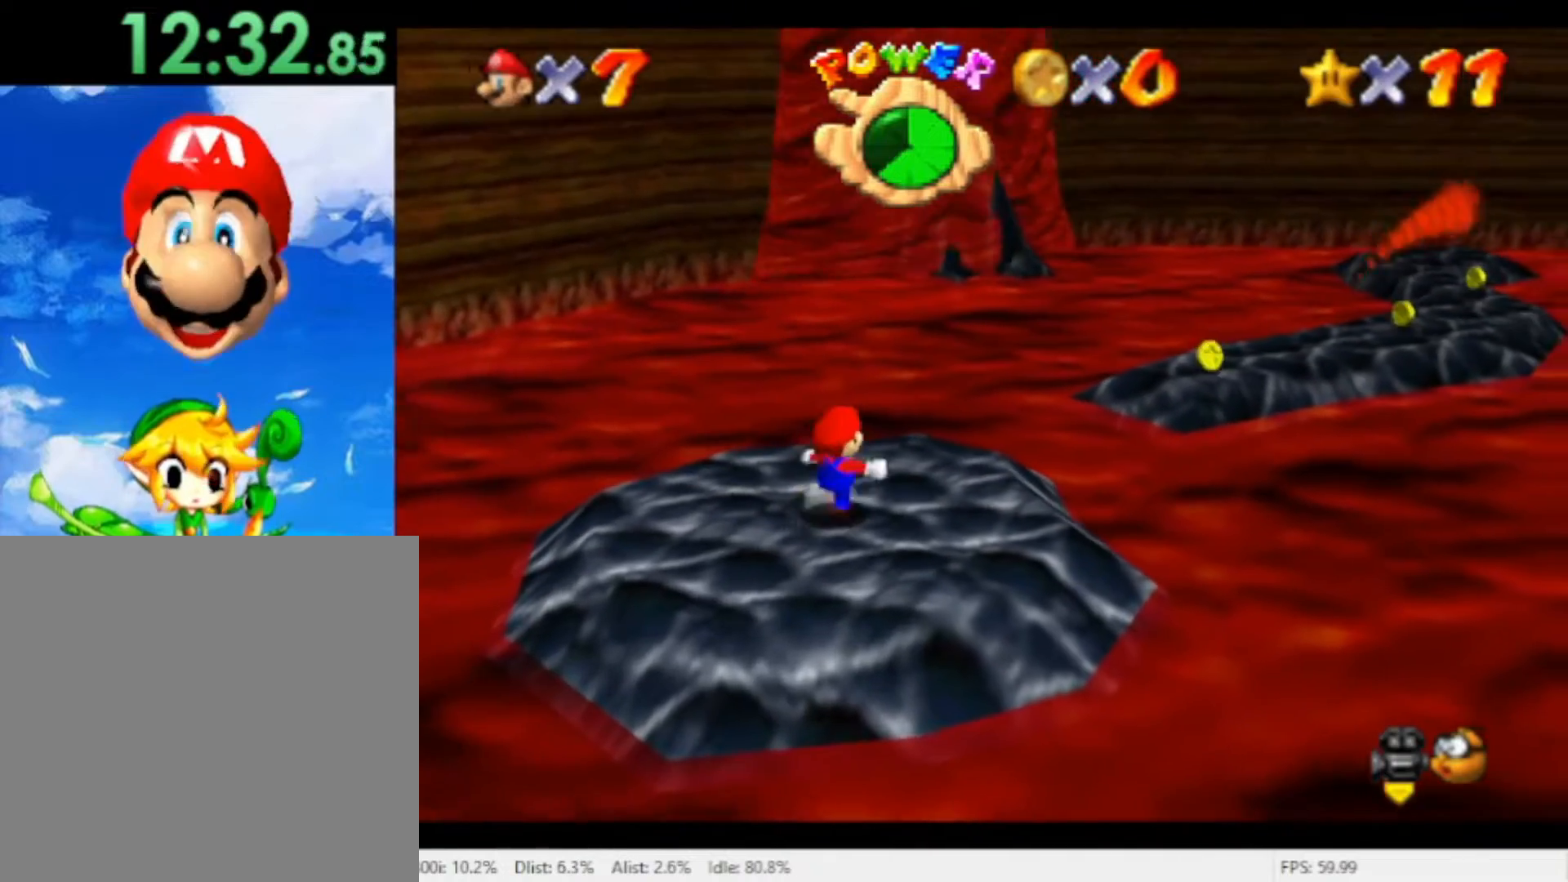
{"dt_ms": 500, "buttons": ["A"], "left_stick": "up-right", "right_stick": "center", "events": [[467, "A", "down"]]}